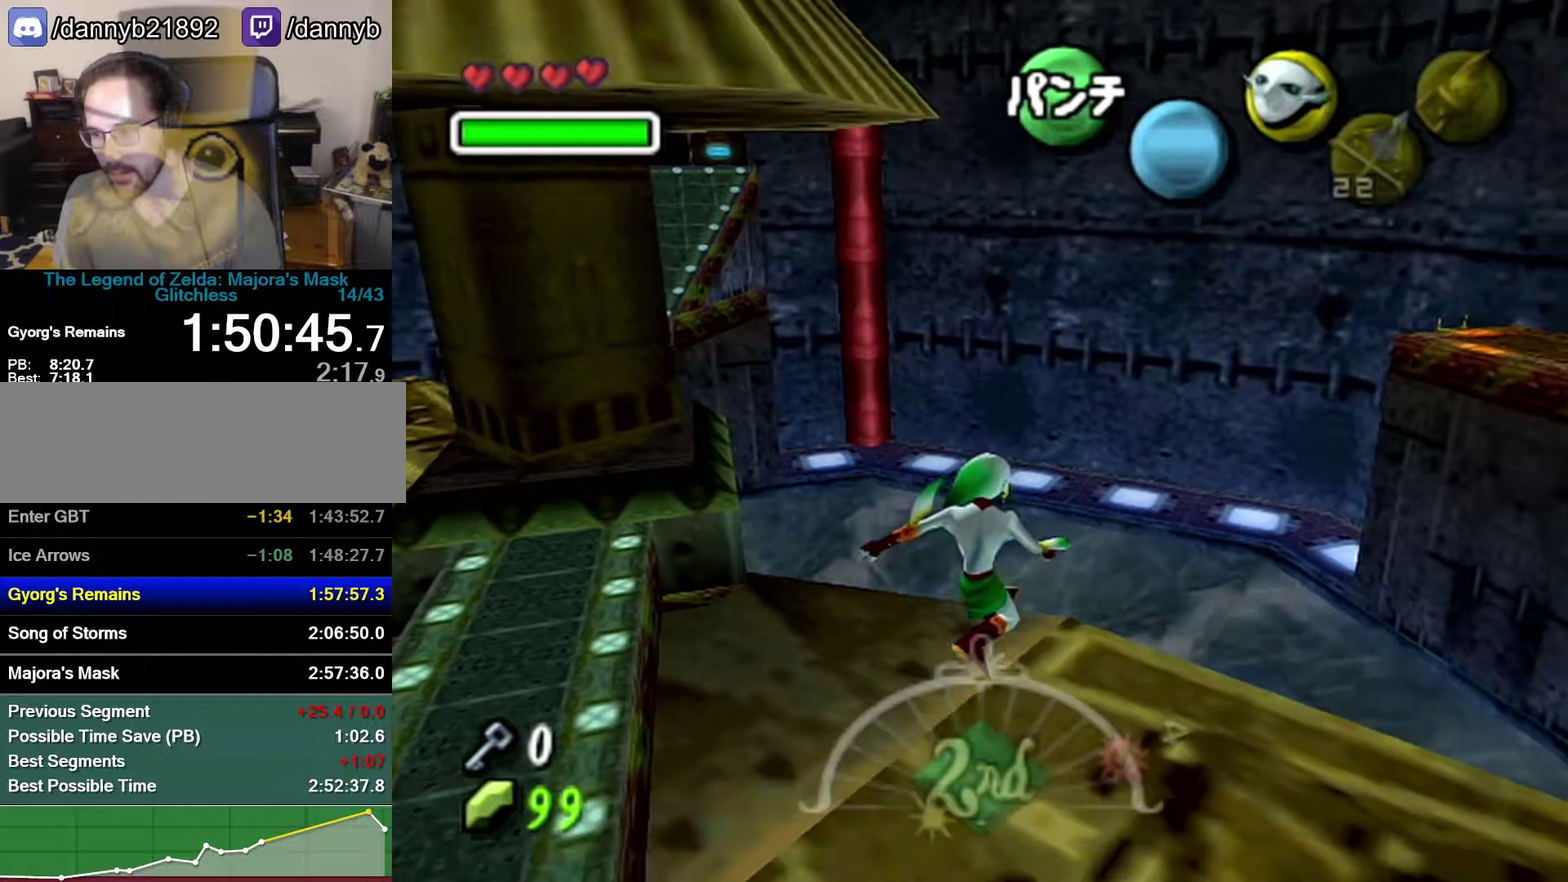
Gameplay with a controller (Nintendo layout); each line is a JSON object with the inputs held at the frame after it. "events" lists button and stick changes between this image and that frame as [ms after this image, input, new state], when the widget could be followed in between. Not read: L3 R3.
{"buttons": [], "left_stick": "up-right", "events": [[150, "left_stick", "right"], [500, "left_stick", "up-right"]]}
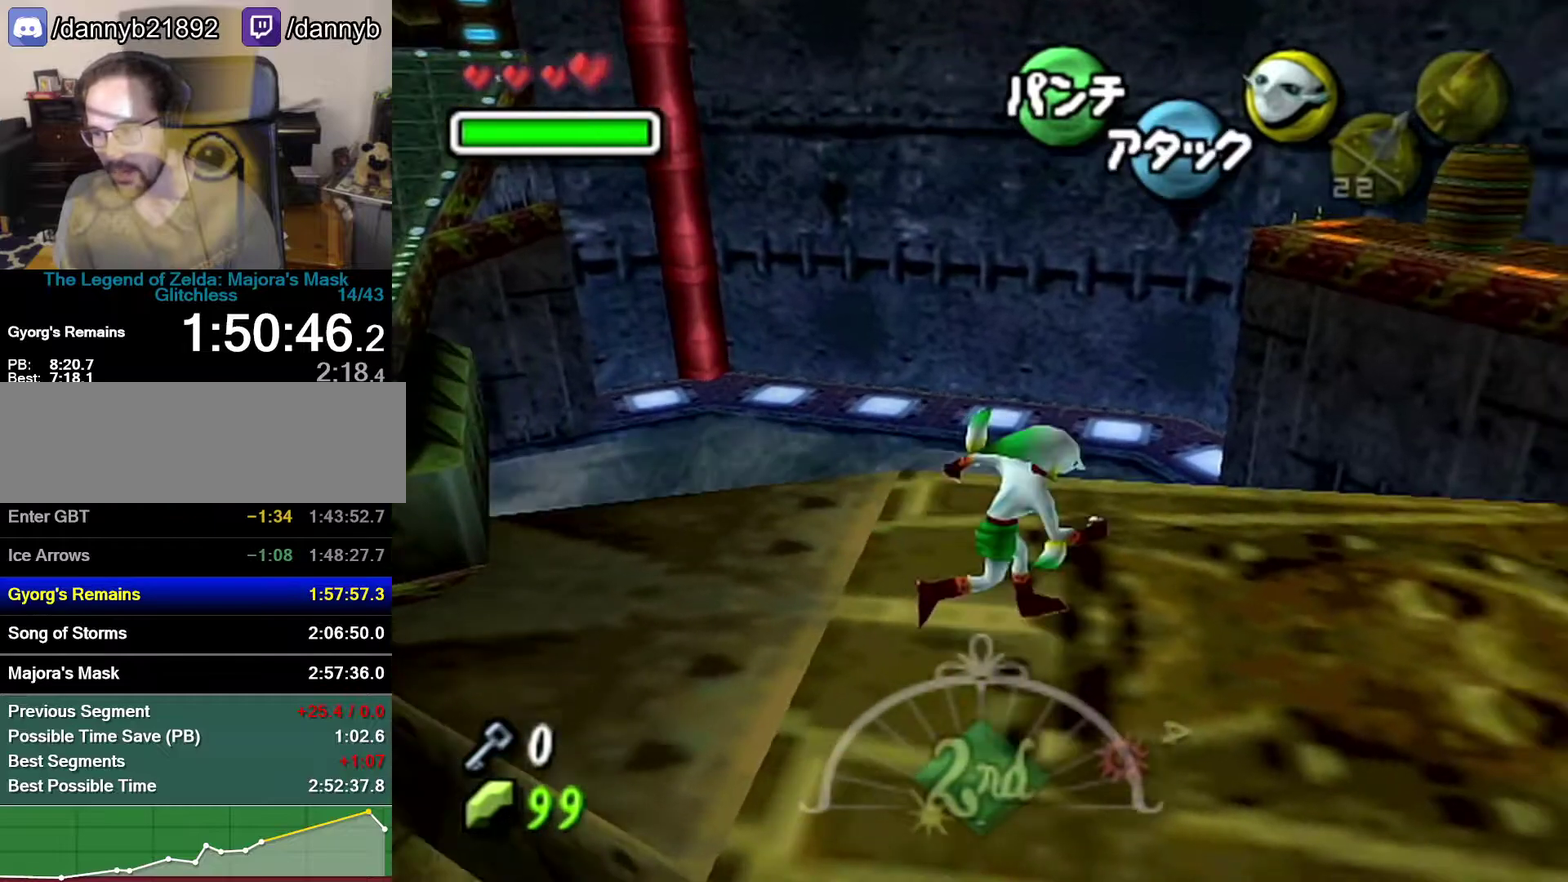
{"buttons": [], "left_stick": "center", "events": [[300, "left_stick", "center"]]}
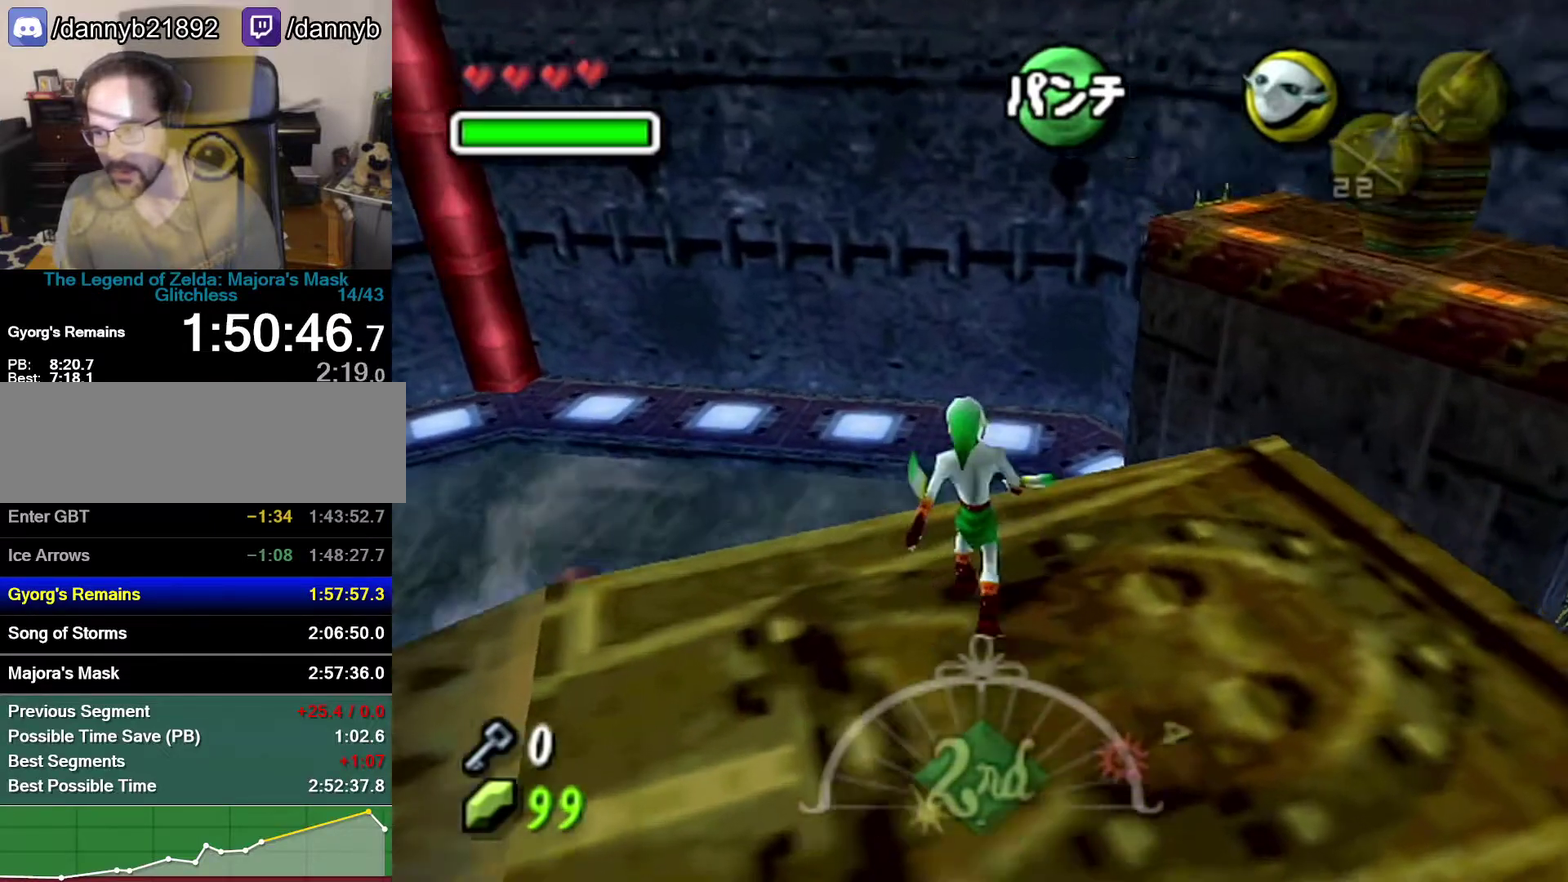
{"buttons": [], "left_stick": "center", "events": [[17, "left_stick", "up-left"], [250, "Z", "down"], [250, "left_stick", "center"], [333, "Z", "up"]]}
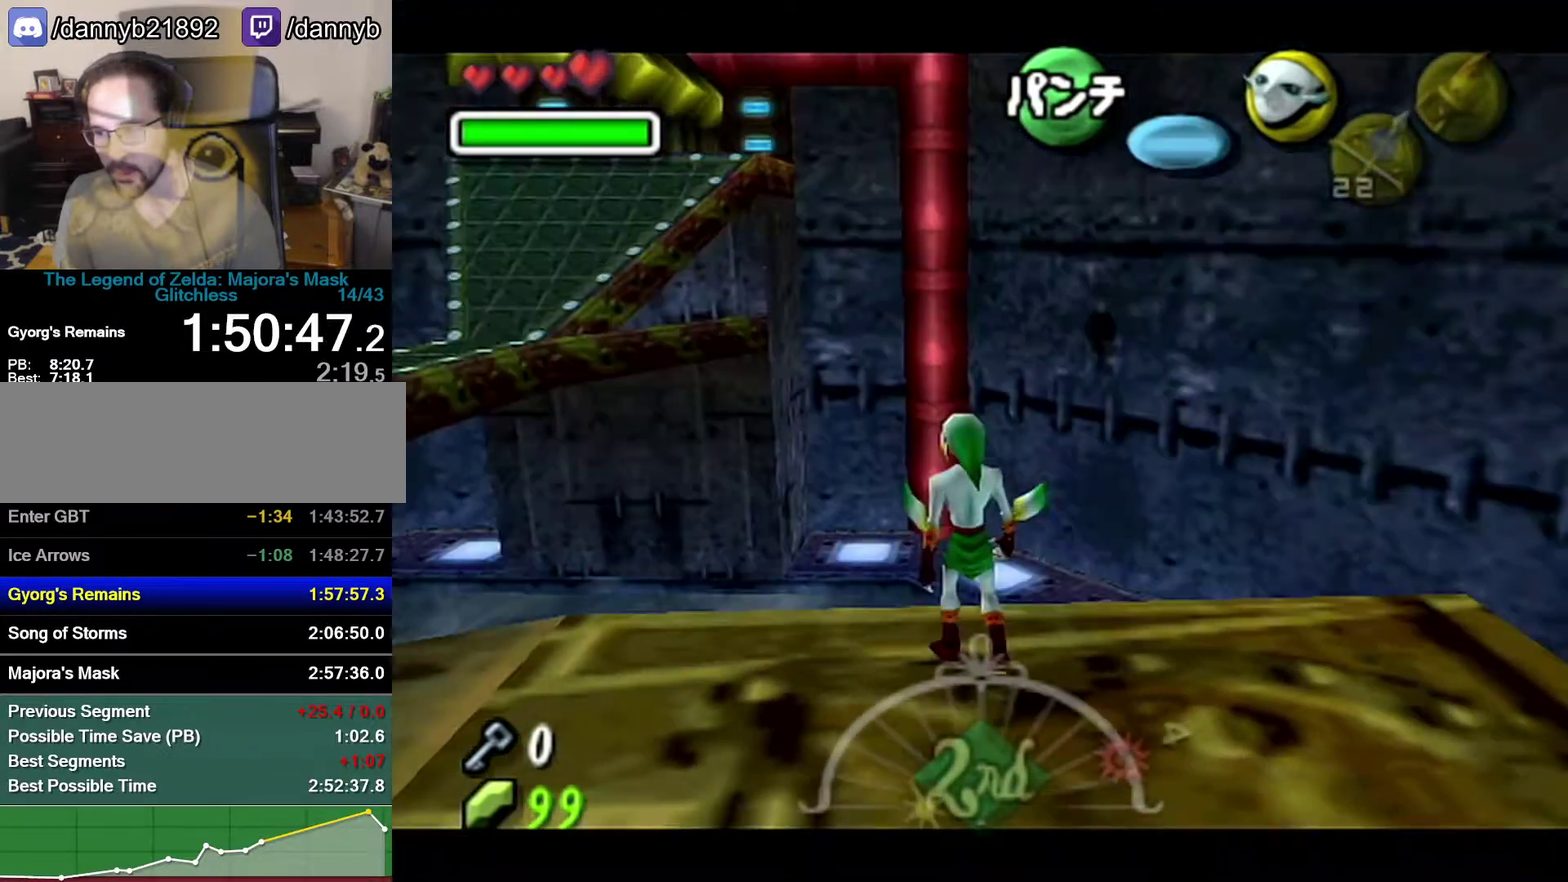
{"buttons": [], "left_stick": "center", "events": []}
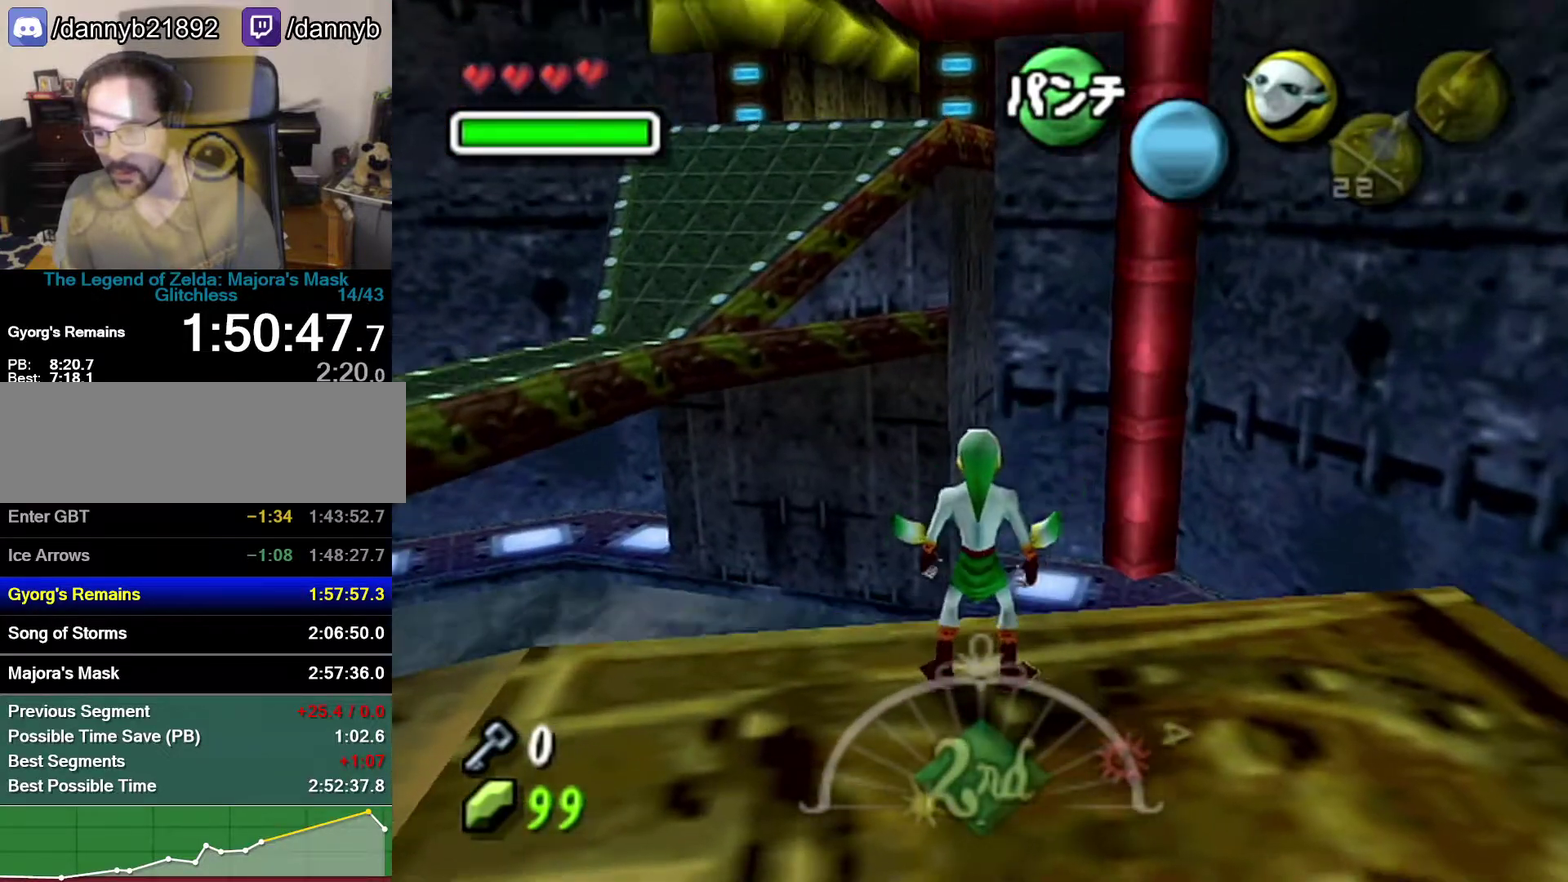
{"buttons": [], "left_stick": "center", "events": []}
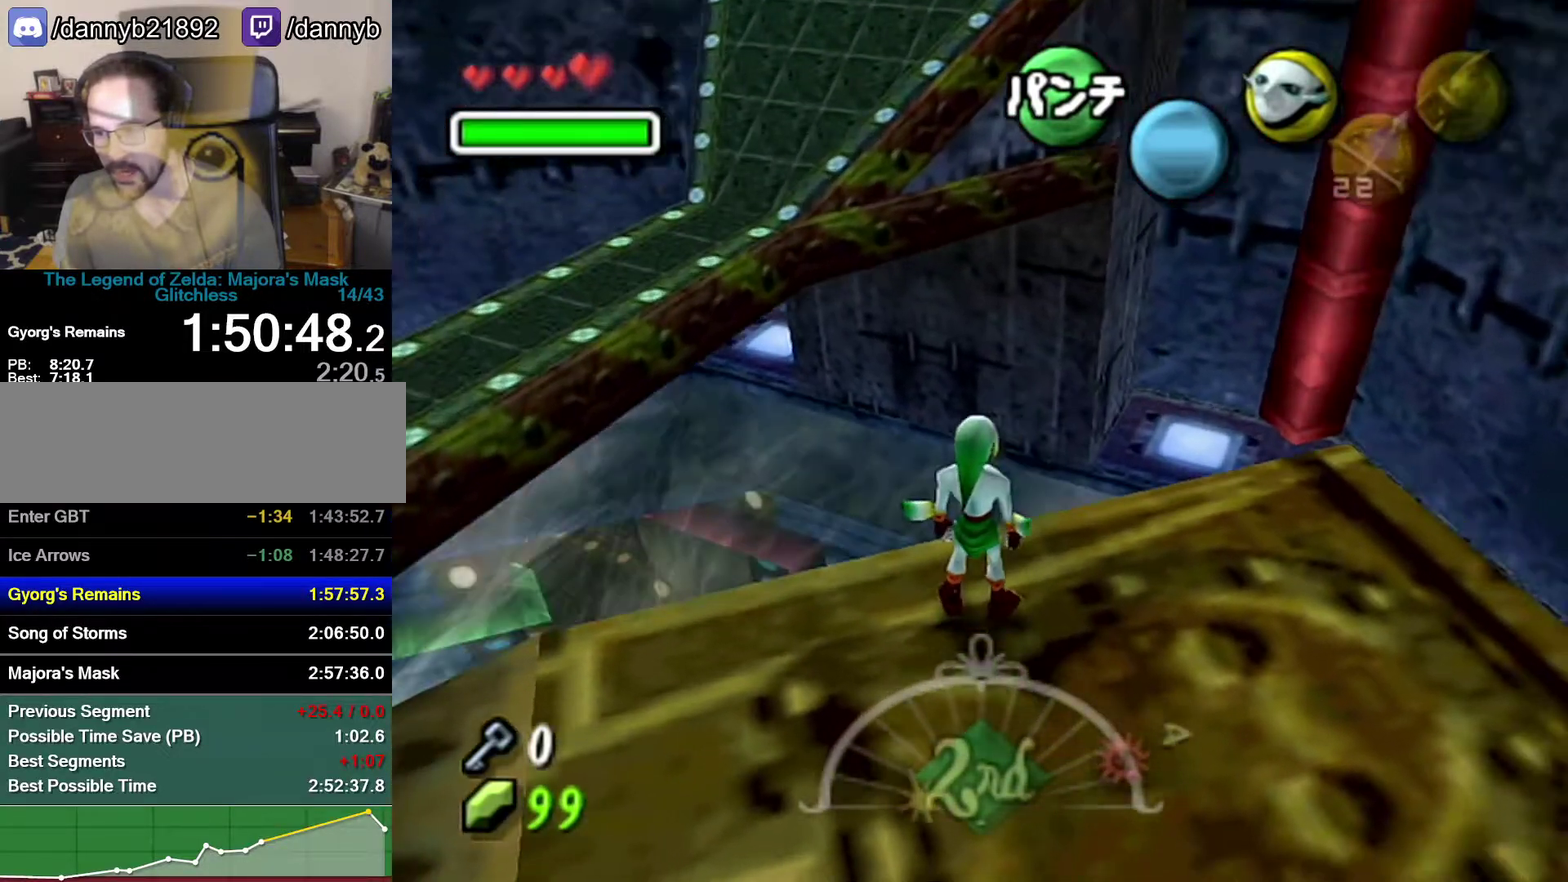
{"buttons": [], "left_stick": "up", "events": [[17, "left_stick", "up"]]}
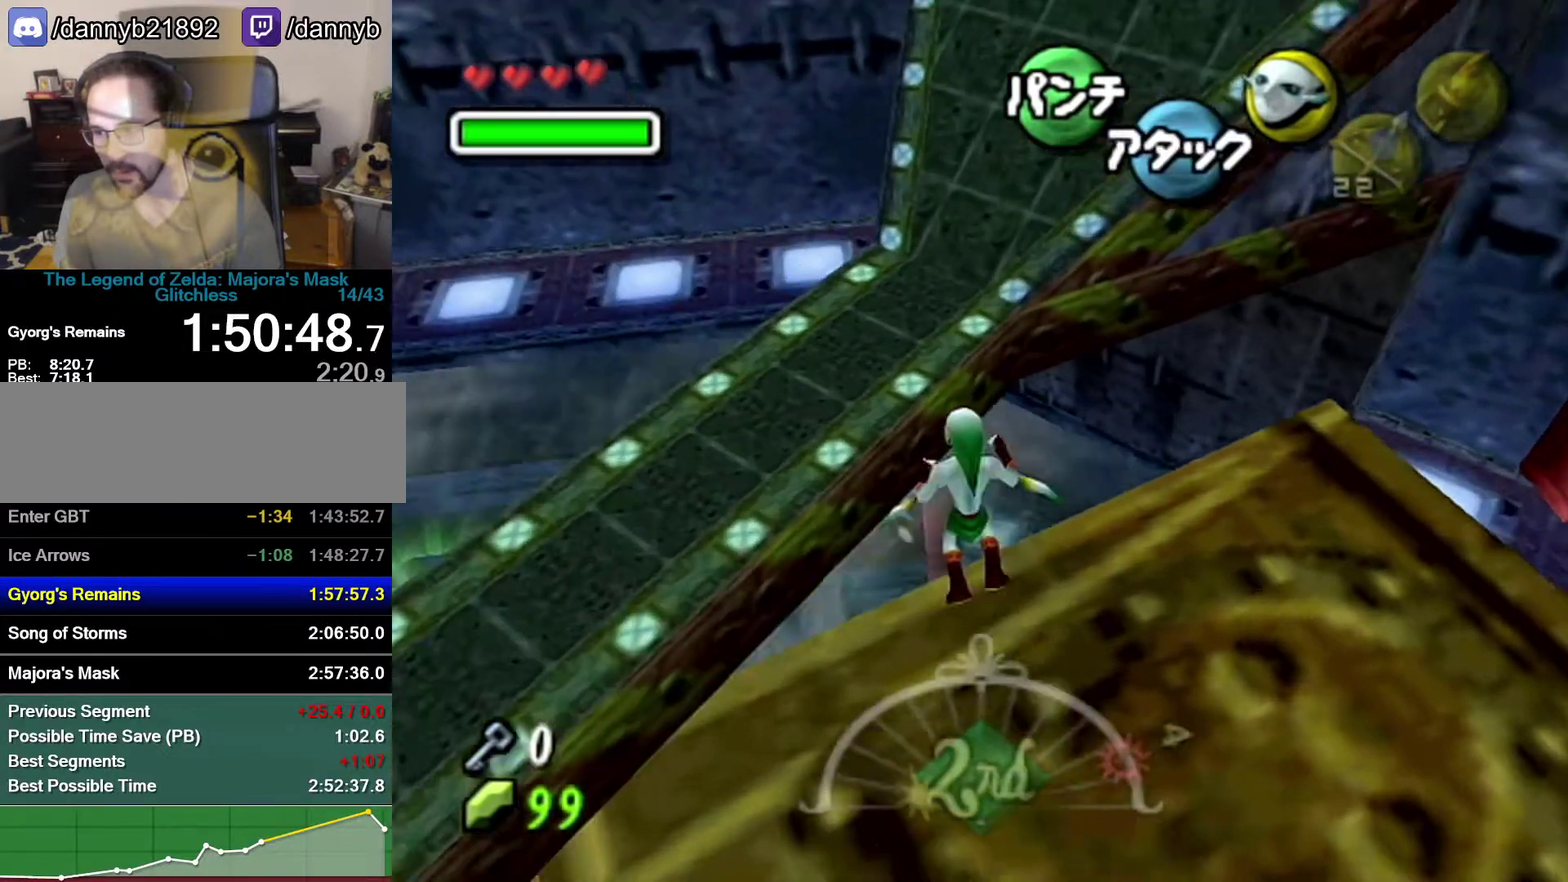
{"buttons": [], "left_stick": "up-right", "events": [[467, "left_stick", "up-right"]]}
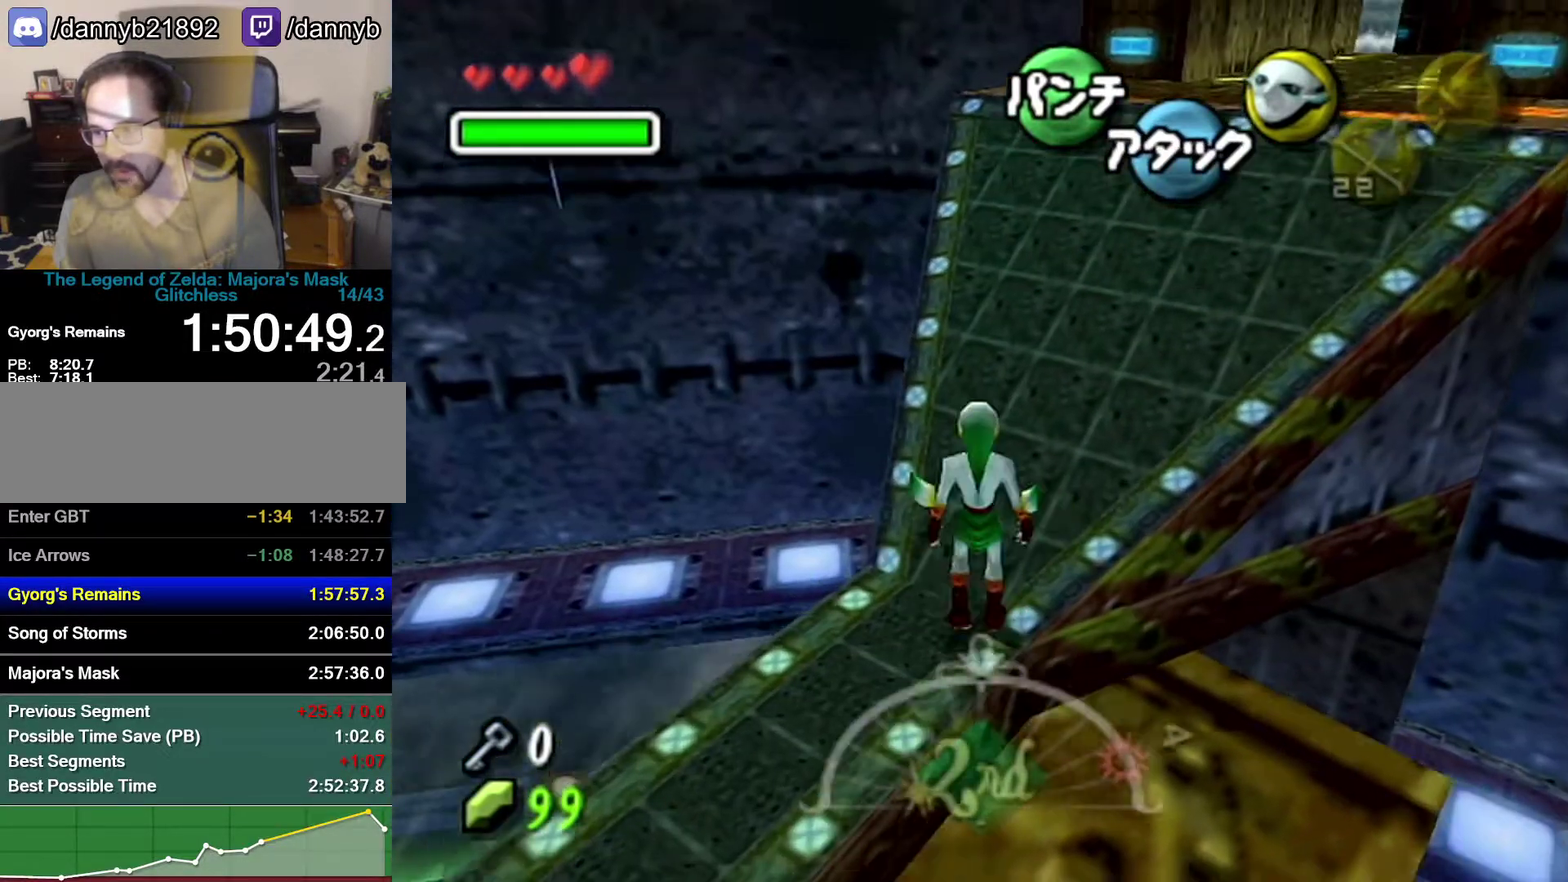
{"buttons": [], "left_stick": "up", "events": [[183, "A", "down"], [300, "Z", "down"], [400, "left_stick", "up"], [433, "A", "up"], [500, "Z", "up"]]}
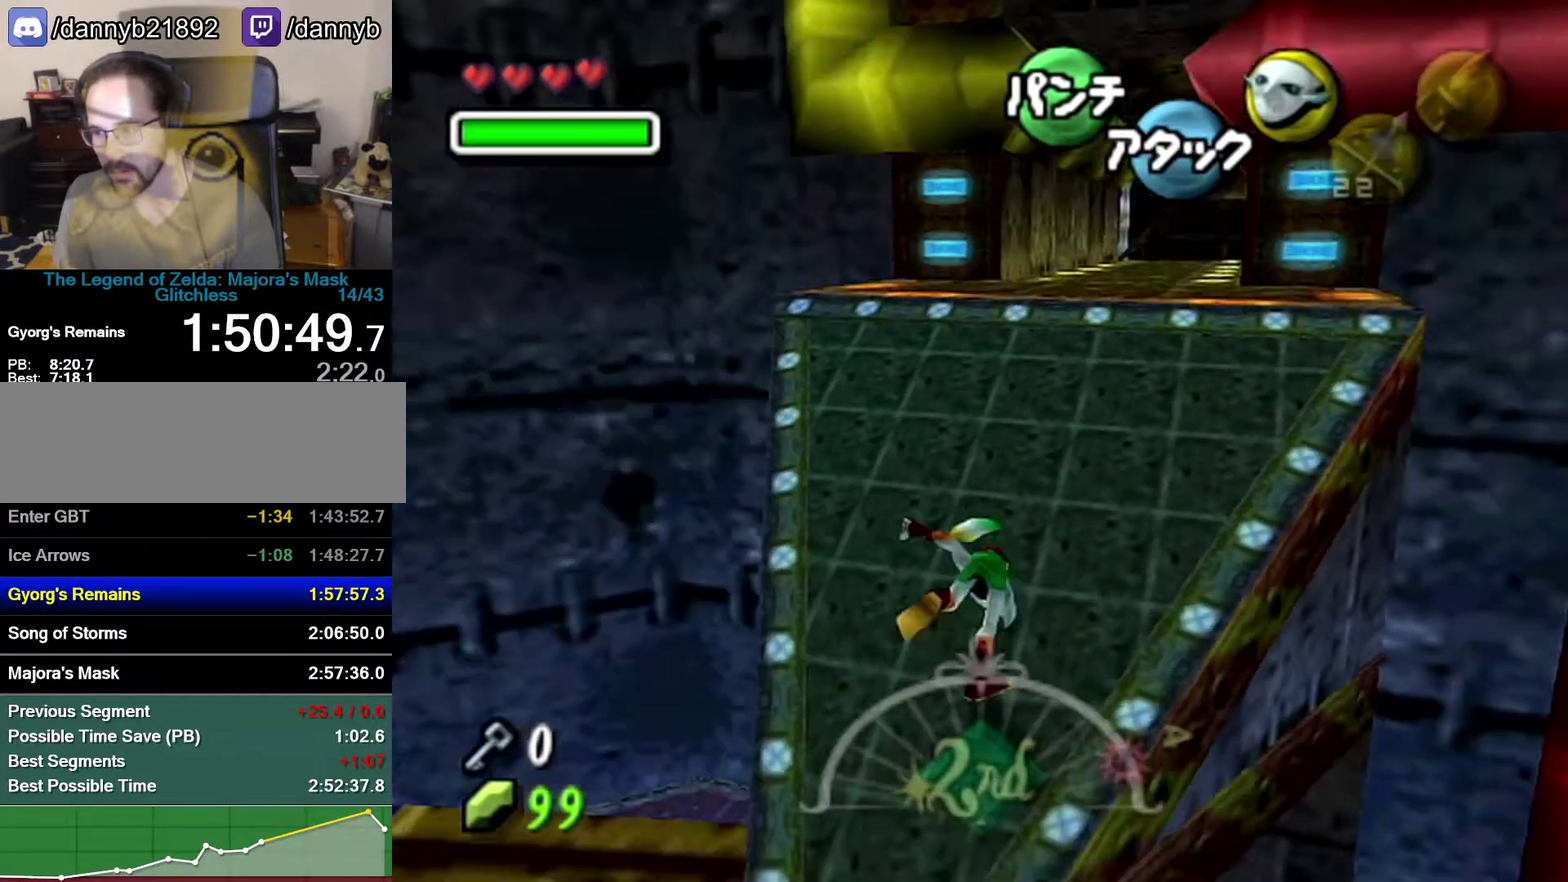
{"buttons": ["A"], "left_stick": "up", "events": [[467, "A", "down"]]}
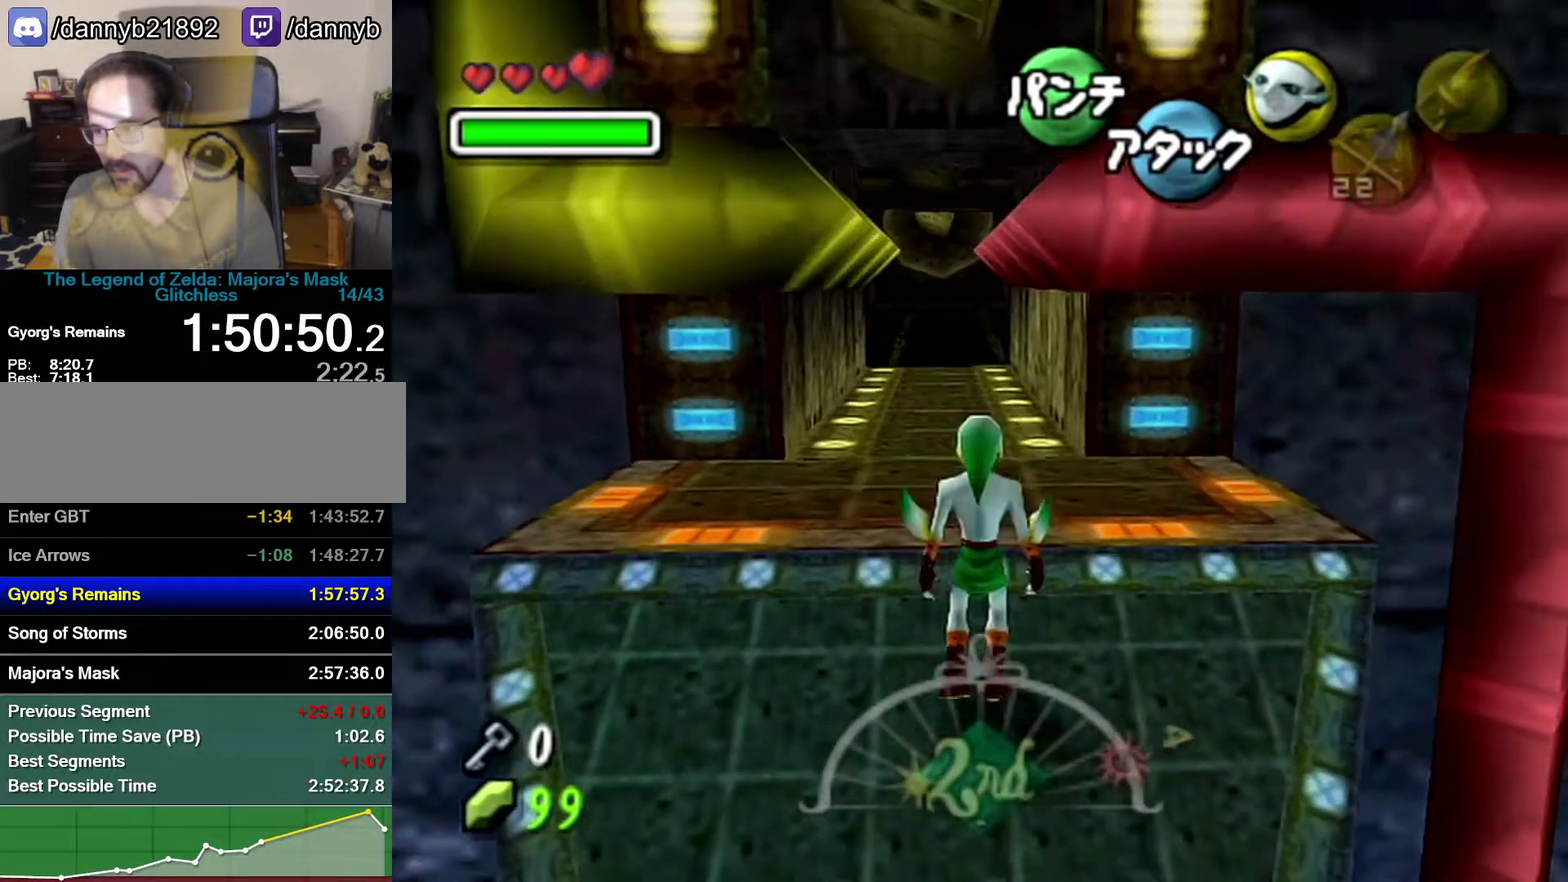
{"buttons": [], "left_stick": "up", "events": [[250, "A", "up"]]}
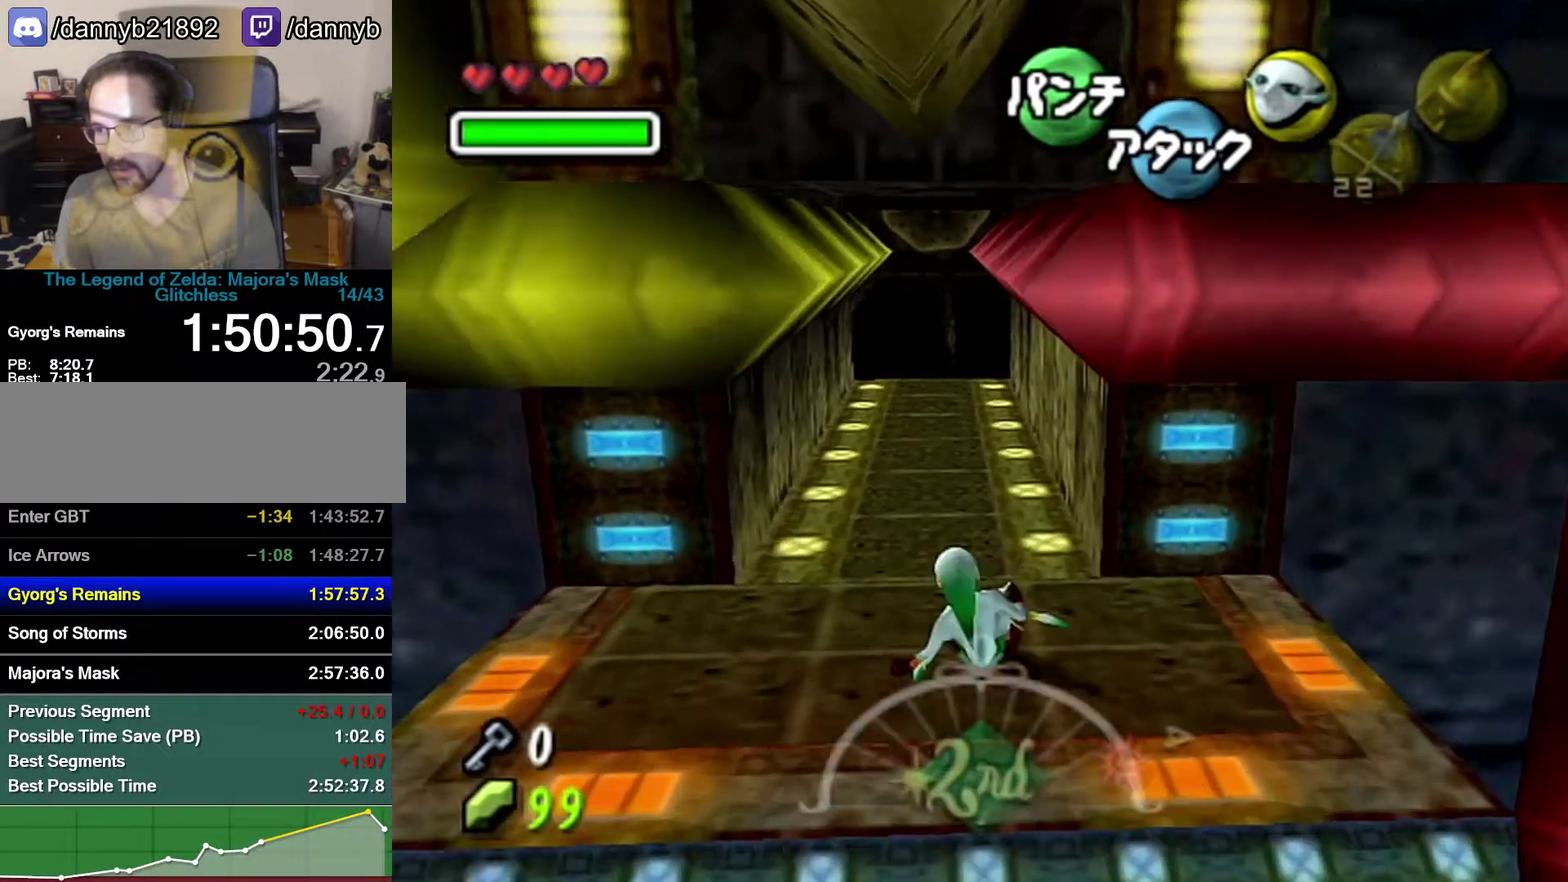
{"buttons": ["A"], "left_stick": "up", "events": [[233, "A", "down"]]}
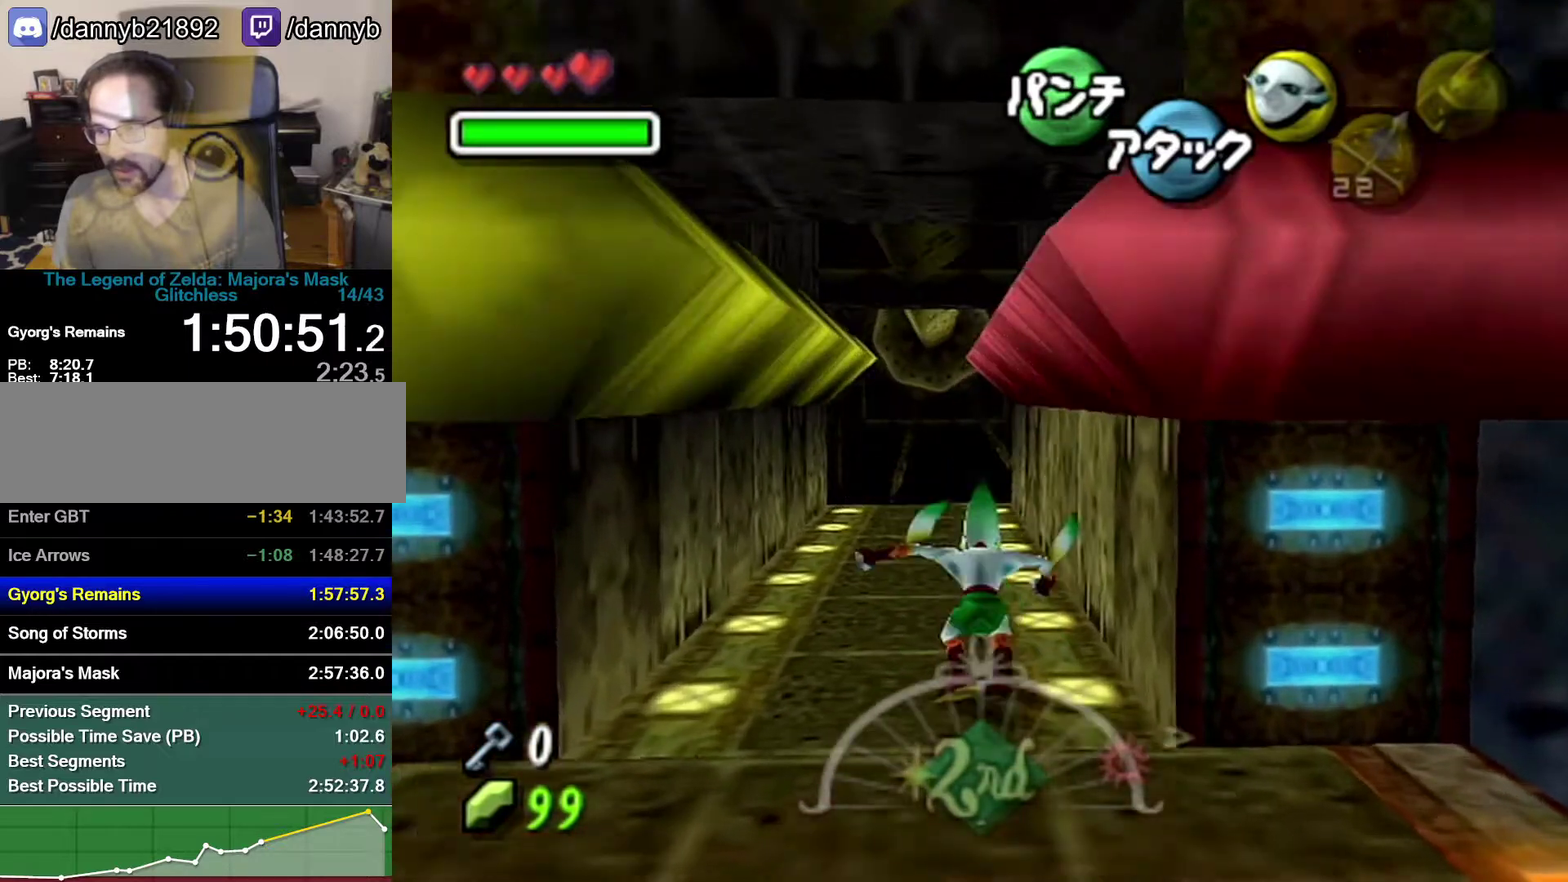
{"buttons": ["A"], "left_stick": "up", "events": [[50, "A", "up"], [467, "A", "down"]]}
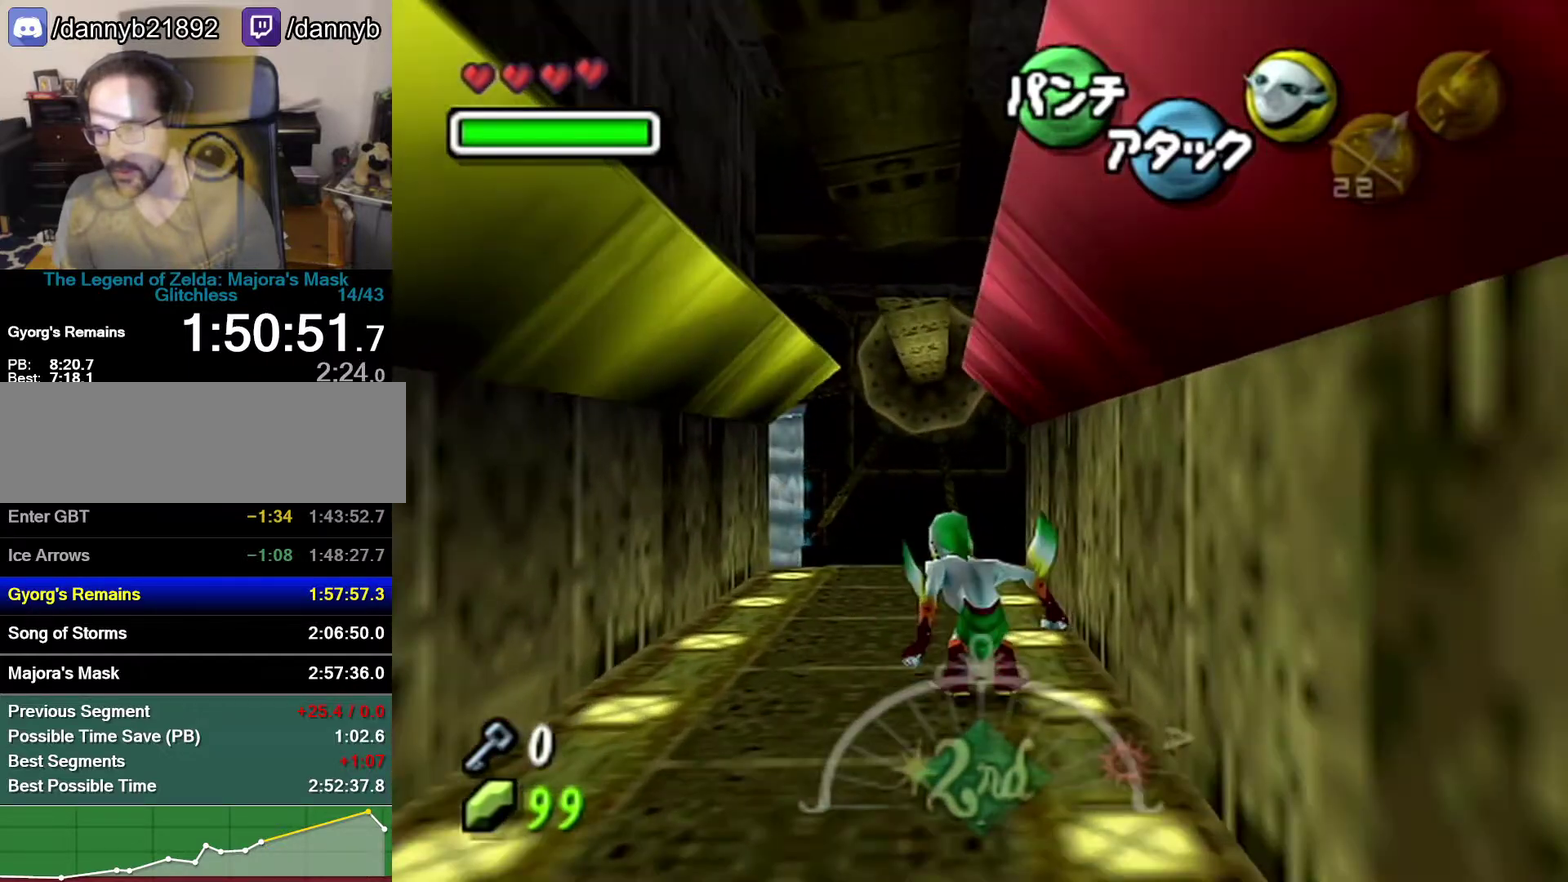
{"buttons": [], "left_stick": "up", "events": [[233, "A", "up"]]}
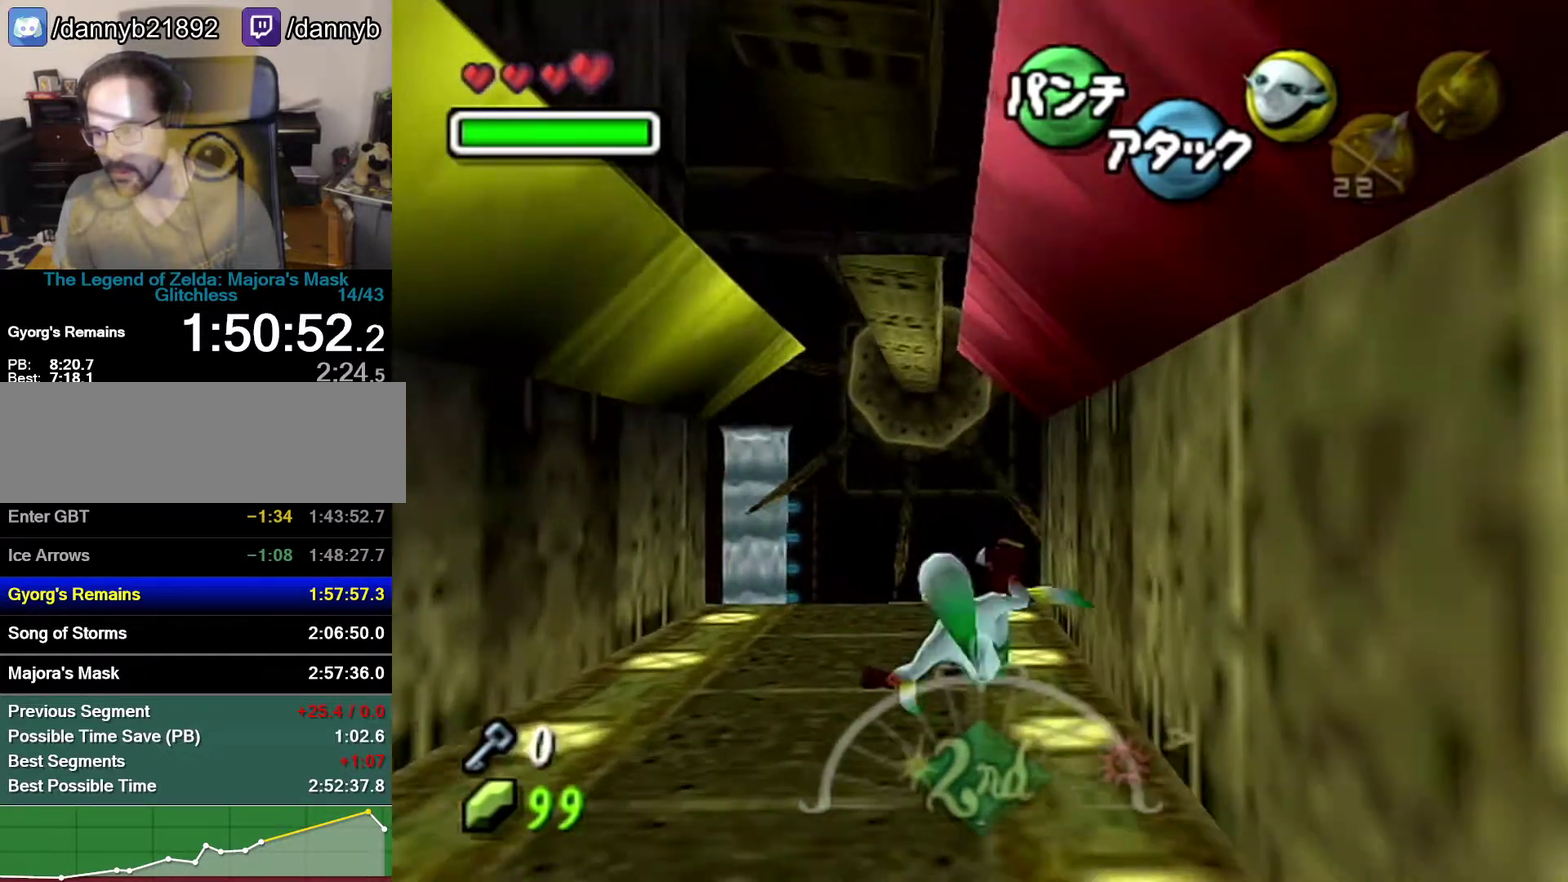
{"buttons": ["A"], "left_stick": "up", "events": [[117, "left_stick", "up-left"], [217, "A", "down"], [217, "left_stick", "up"]]}
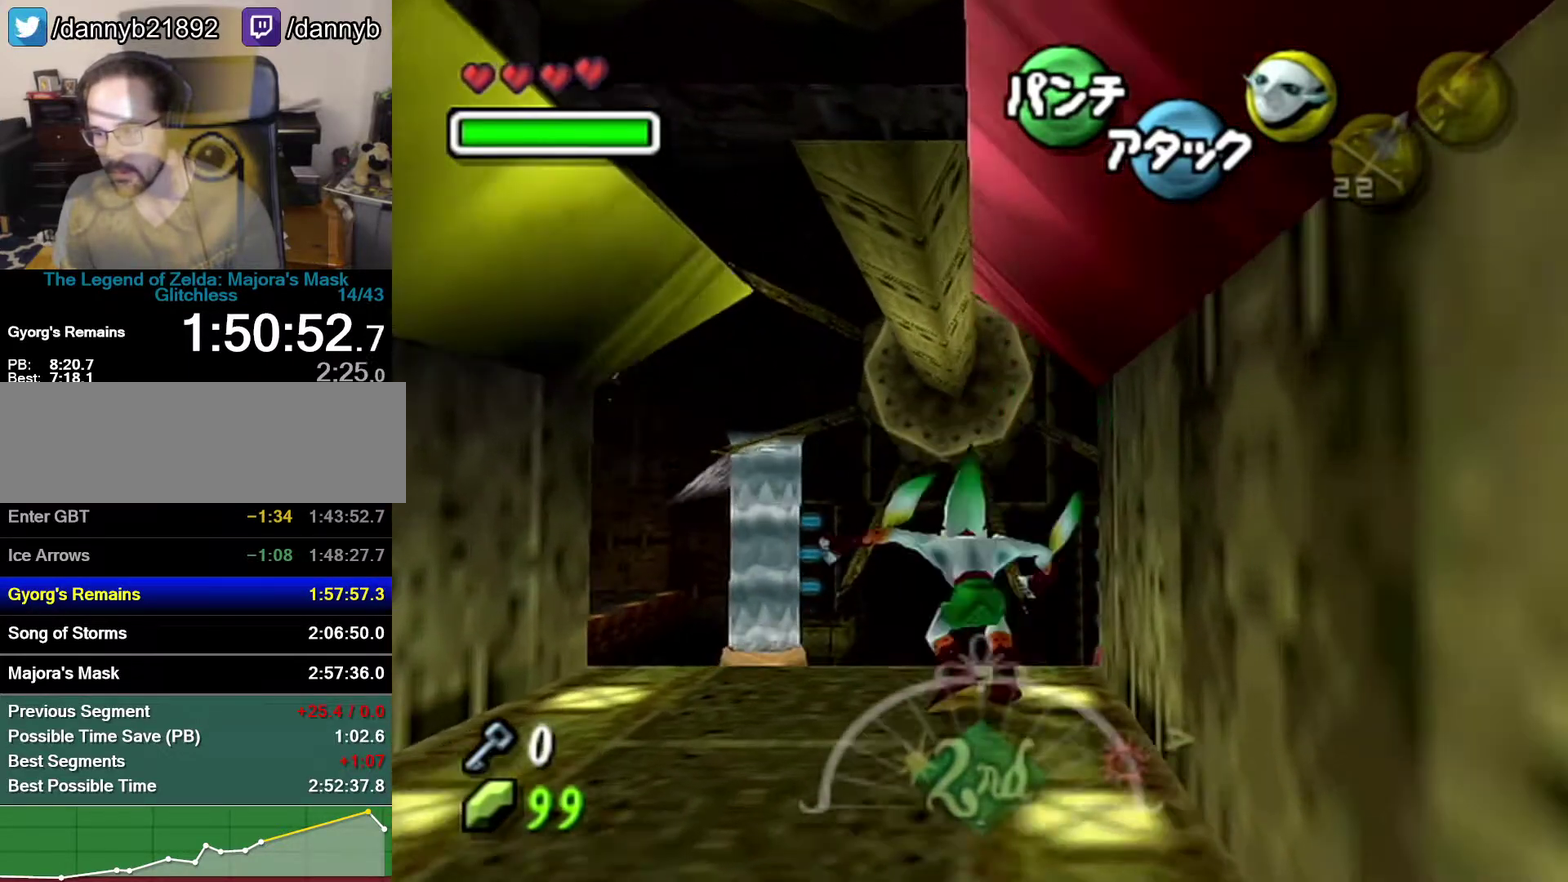
{"buttons": [], "left_stick": "center", "events": [[17, "A", "up"], [183, "left_stick", "up-right"], [400, "C_LEFT", "down"], [500, "C_LEFT", "up"], [500, "left_stick", "center"]]}
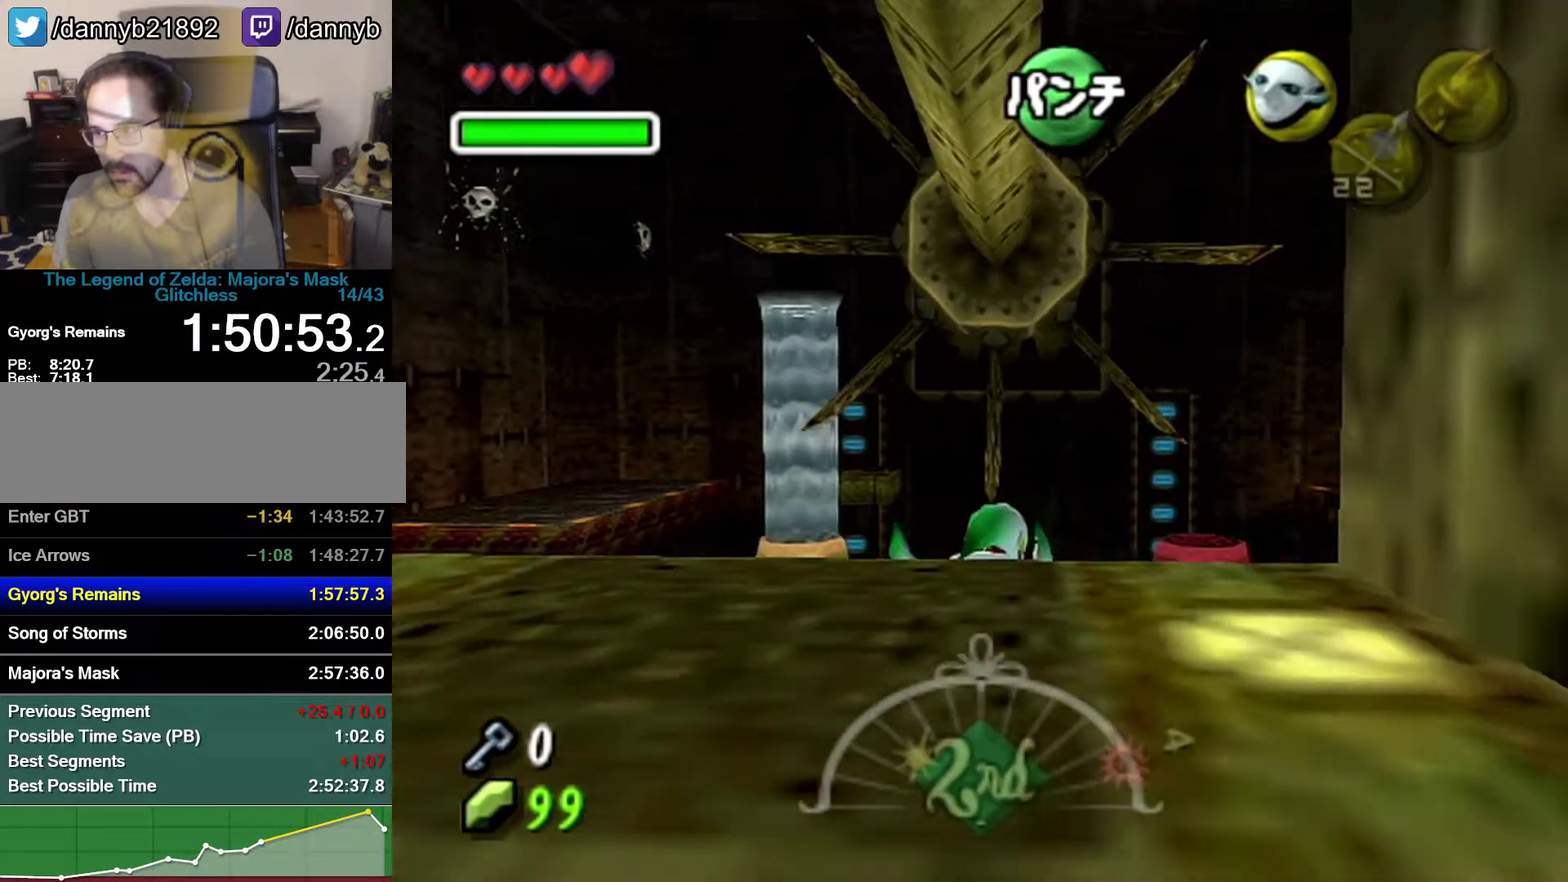
{"buttons": [], "left_stick": "center", "events": [[117, "B", "down"], [233, "A", "down"], [333, "B", "up"], [400, "A", "up"]]}
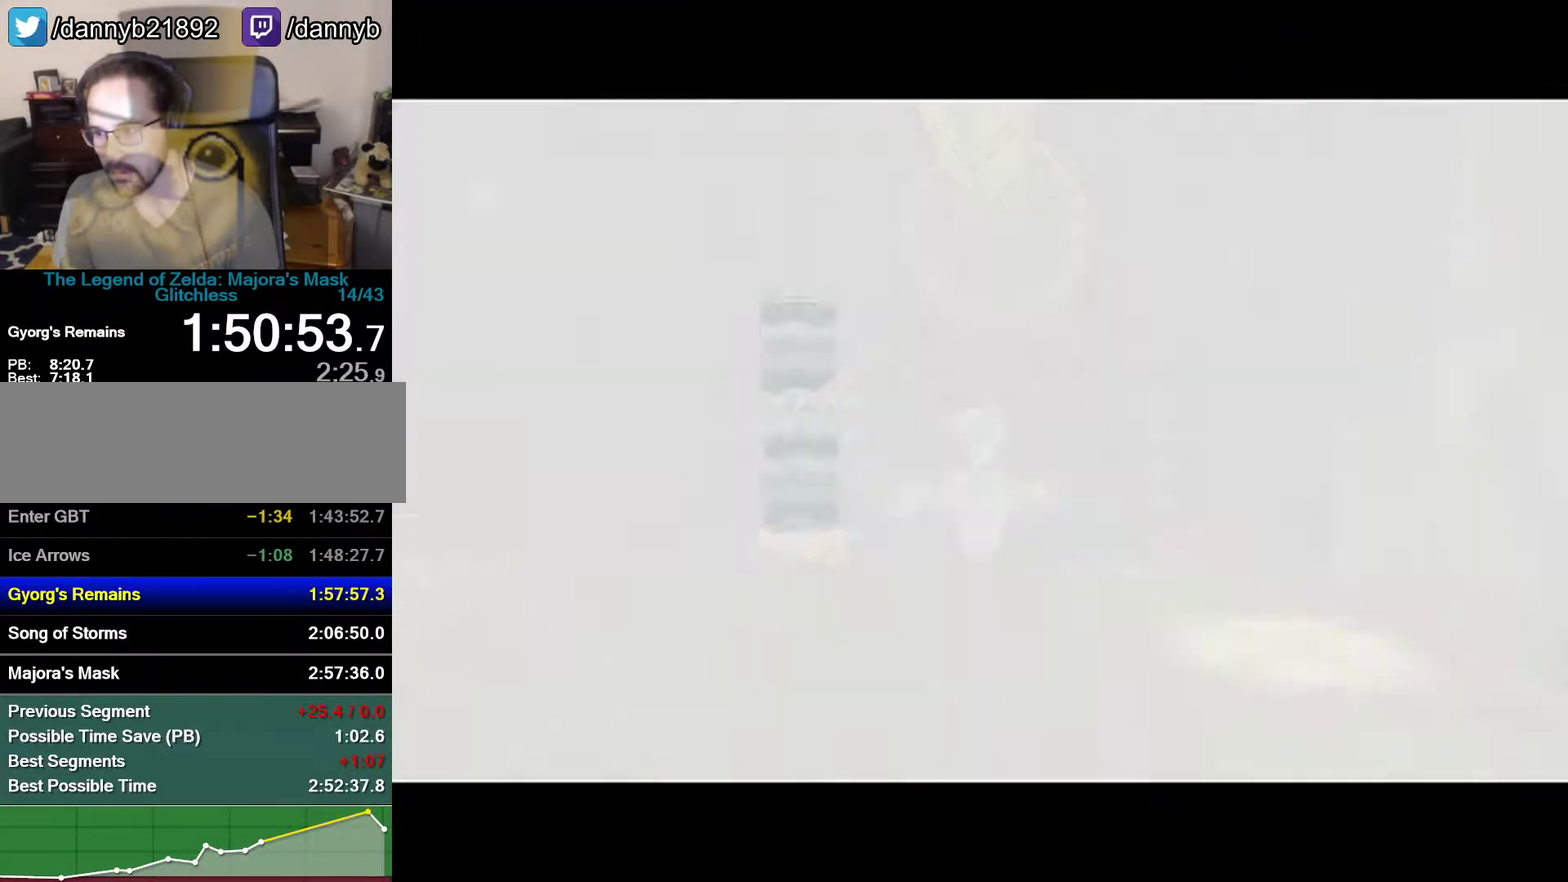
{"buttons": [], "left_stick": "center", "events": []}
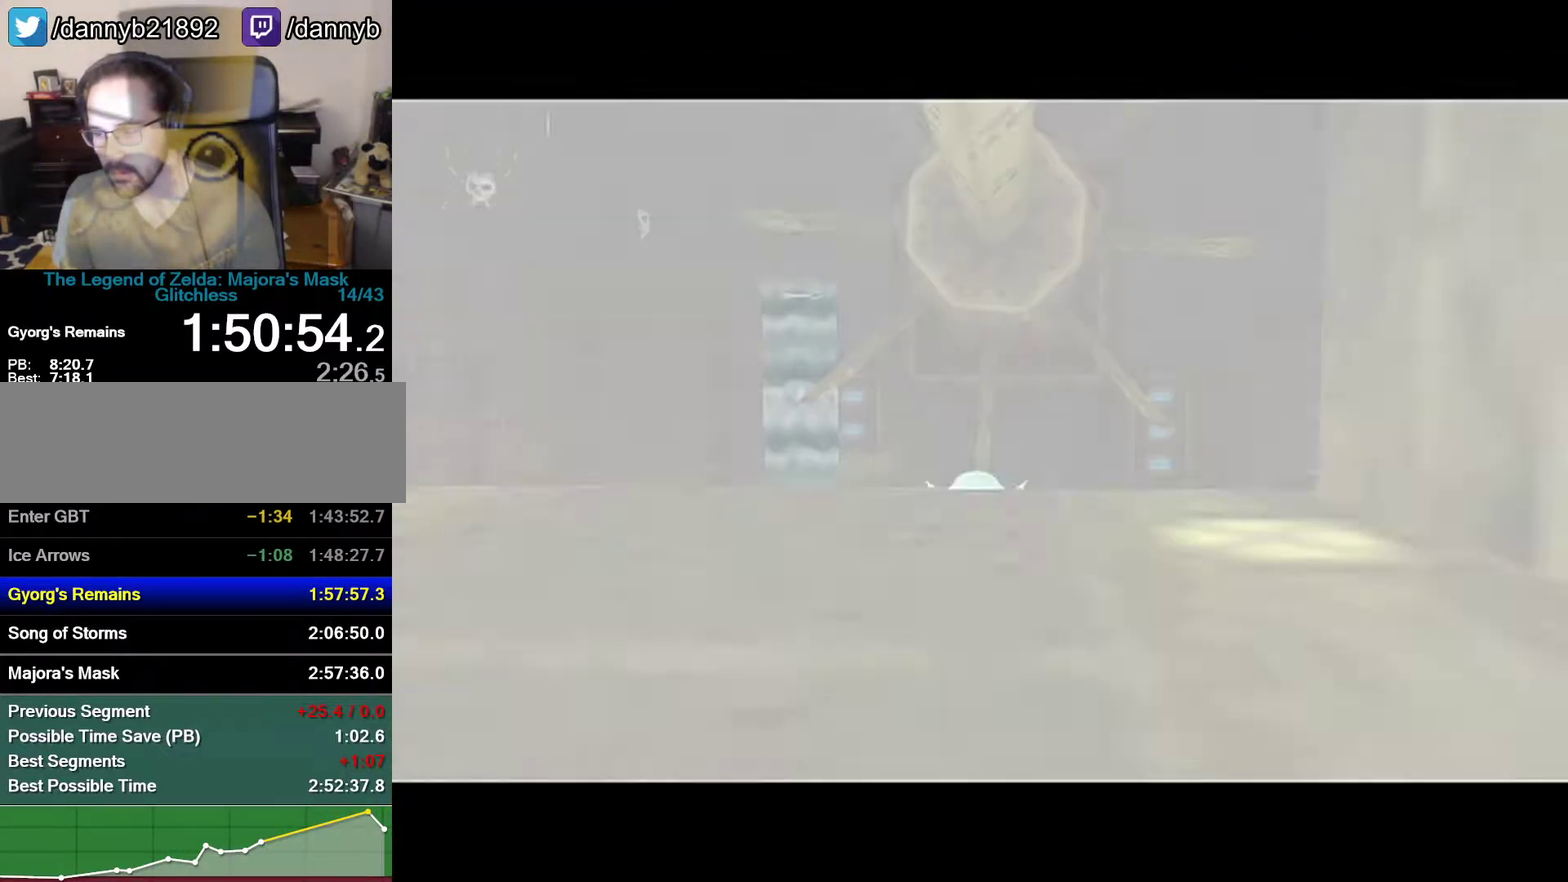
{"buttons": ["C_RIGHT"], "left_stick": "right", "events": [[333, "left_stick", "right"], [433, "C_RIGHT", "down"]]}
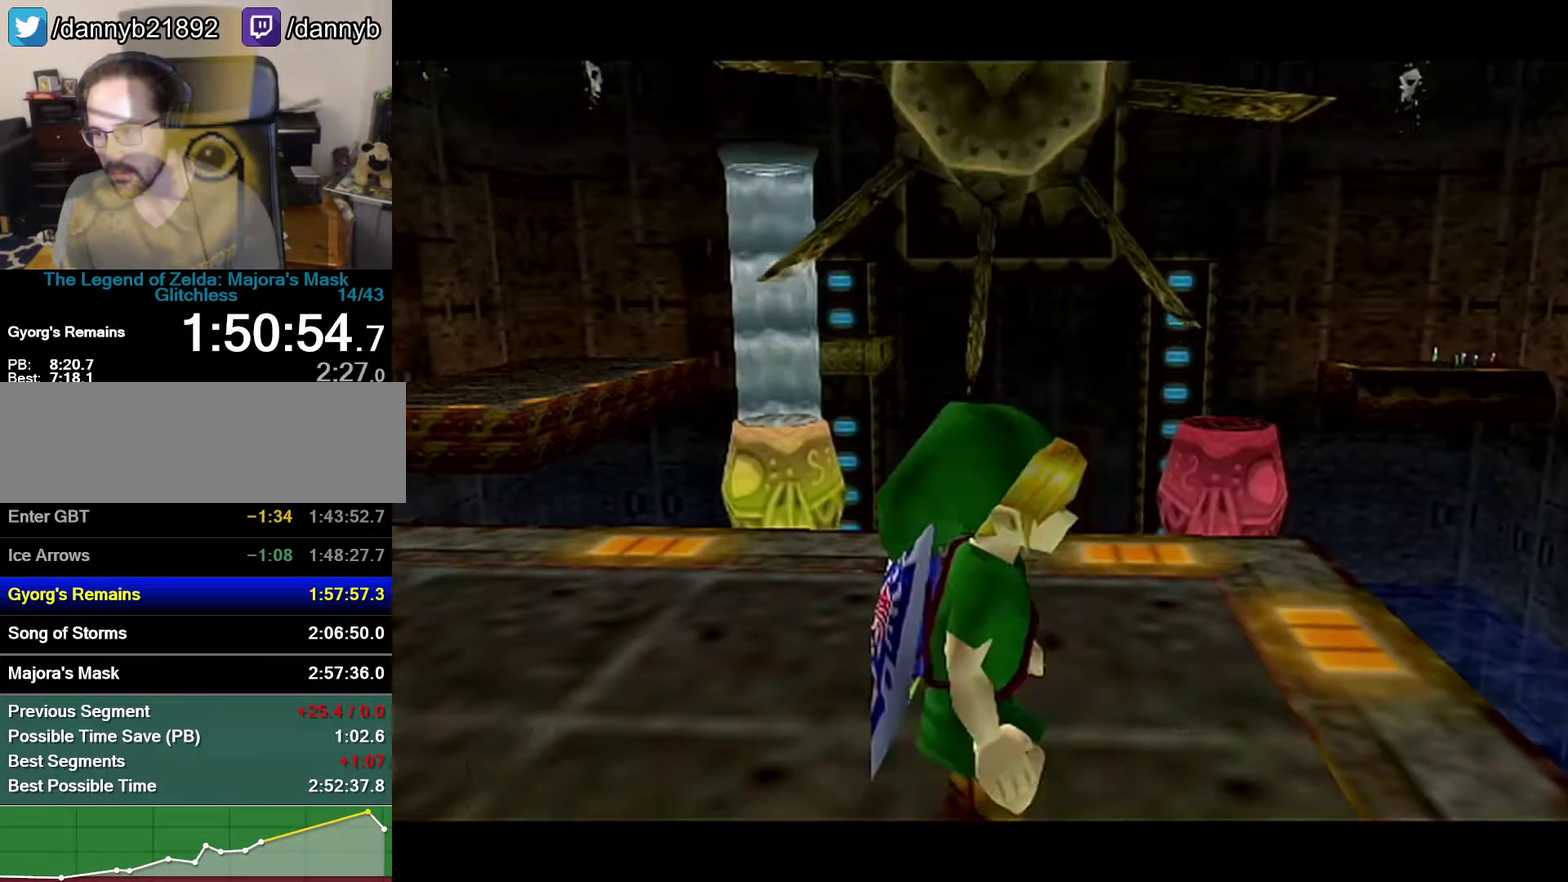
{"buttons": ["C_RIGHT"], "left_stick": "center", "events": [[17, "left_stick", "center"]]}
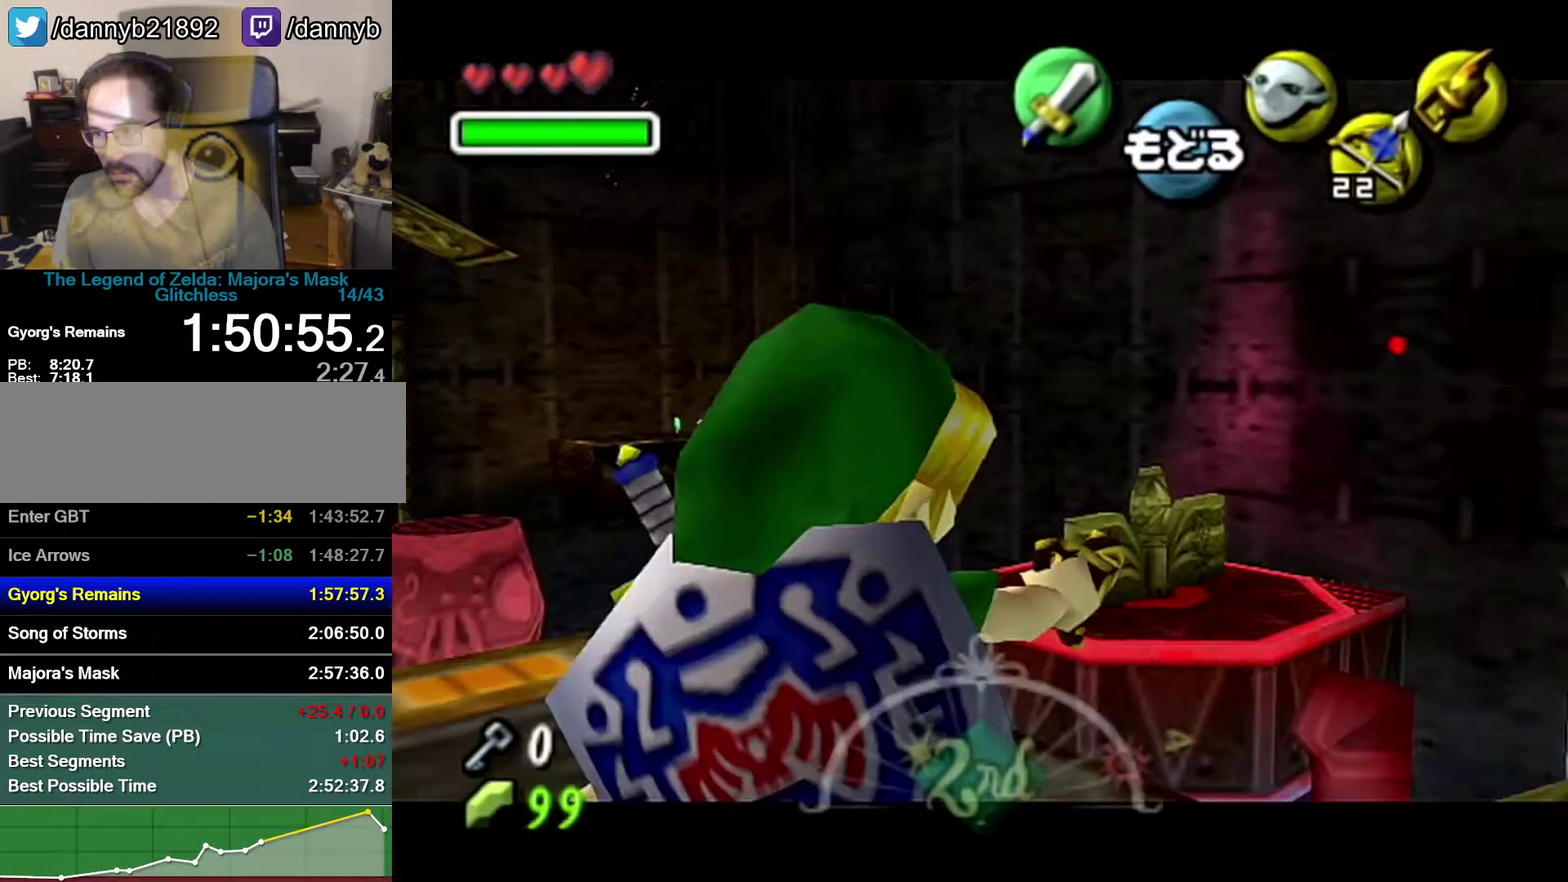
{"buttons": ["C_RIGHT"], "left_stick": "down", "events": [[50, "left_stick", "down"]]}
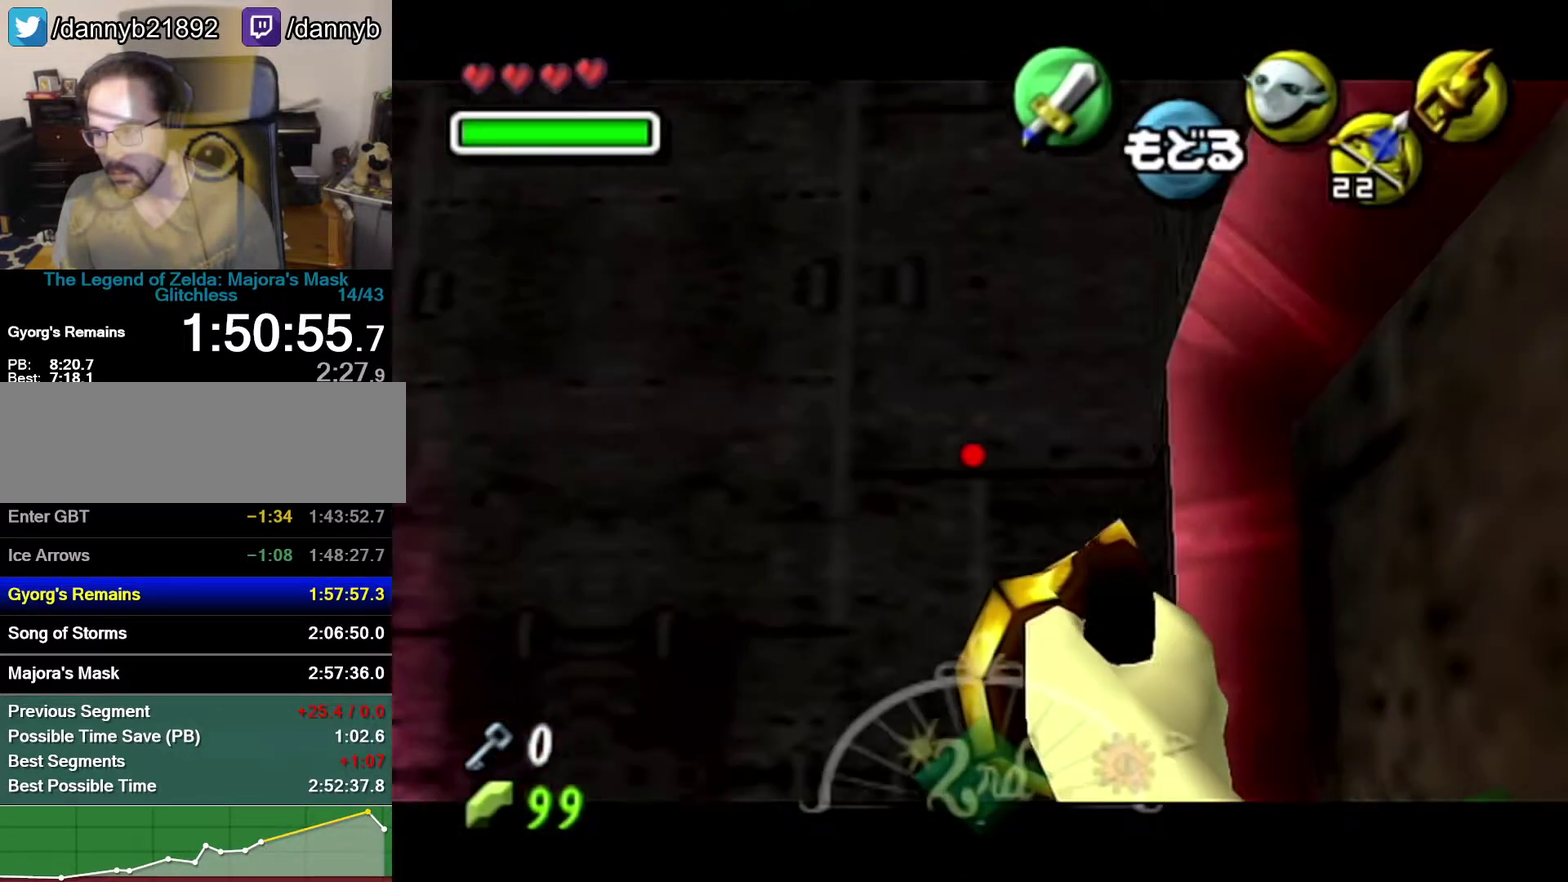
{"buttons": ["C_RIGHT"], "left_stick": "center", "events": [[250, "left_stick", "down-left"], [400, "left_stick", "center"]]}
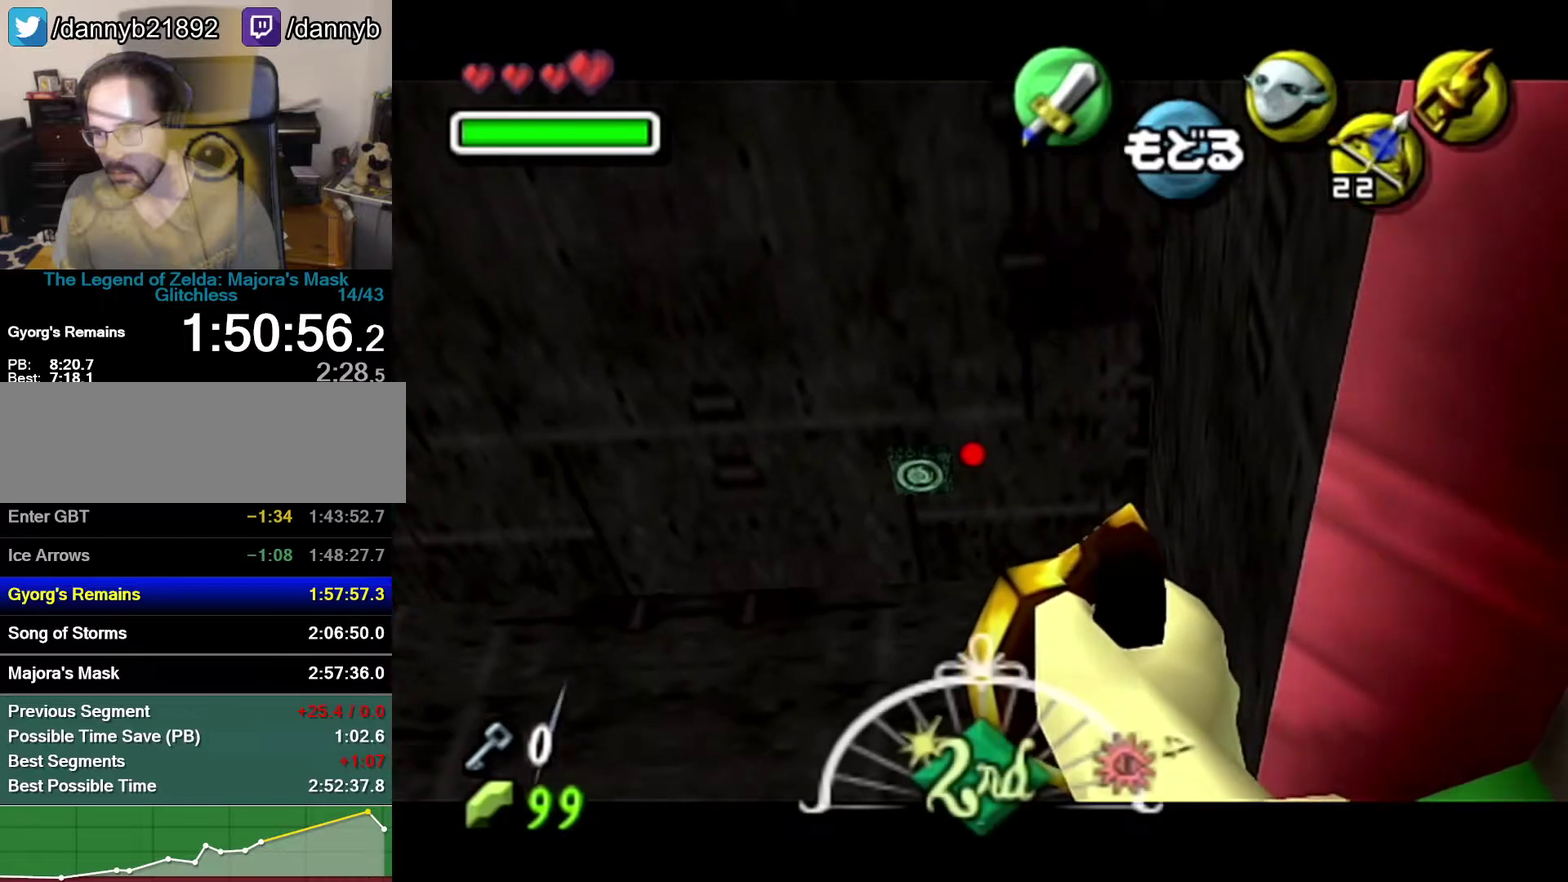
{"buttons": ["C_RIGHT"], "left_stick": "up-left", "events": [[333, "left_stick", "up-left"]]}
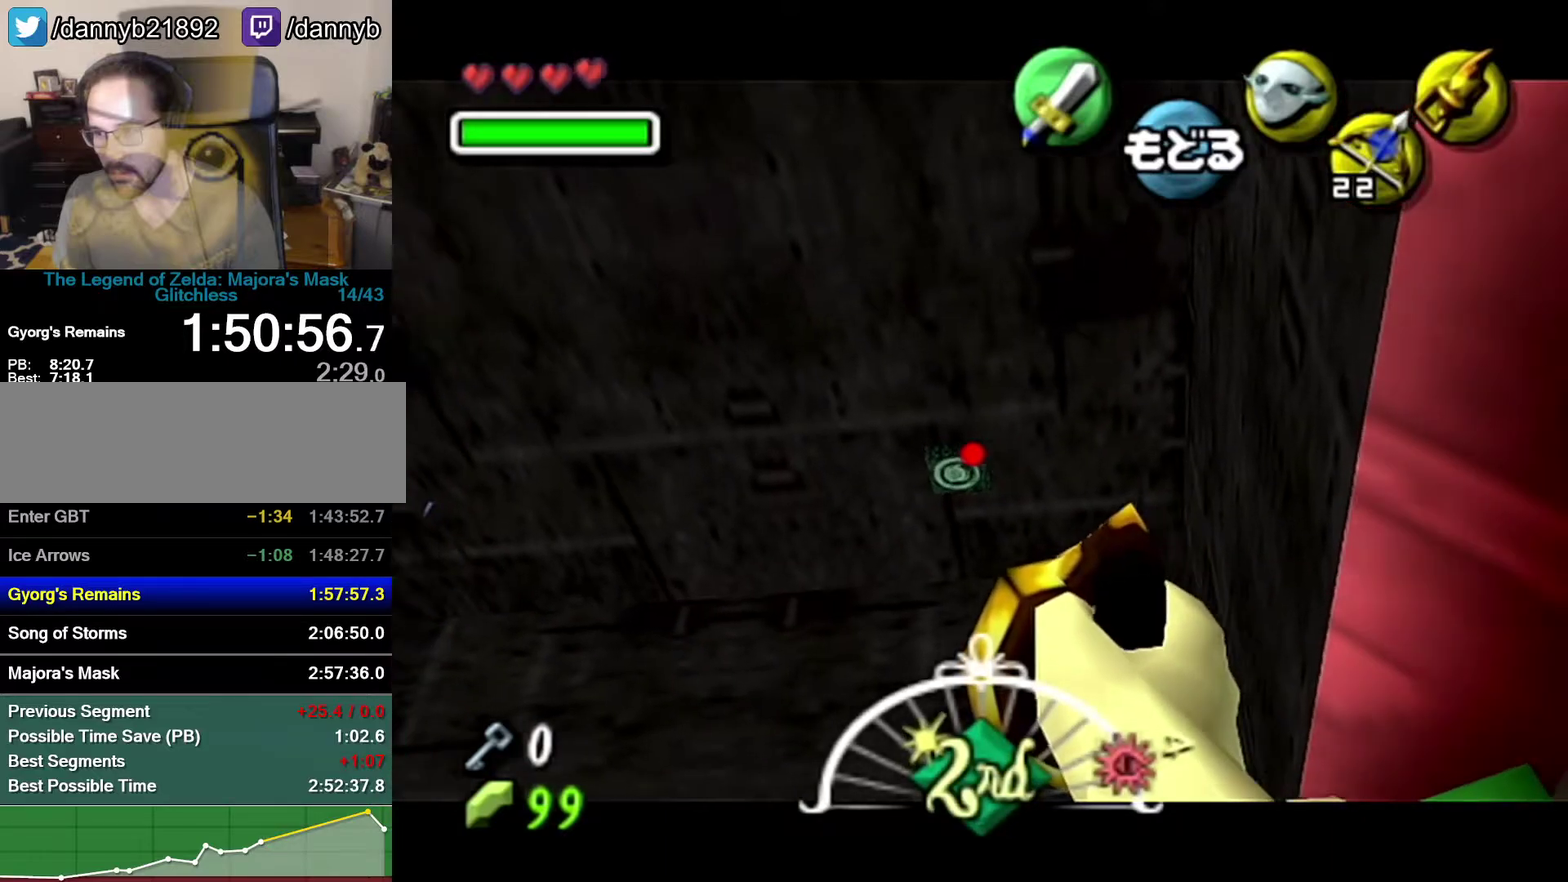
{"buttons": [], "left_stick": "center", "events": [[117, "C_RIGHT", "up"], [117, "left_stick", "center"]]}
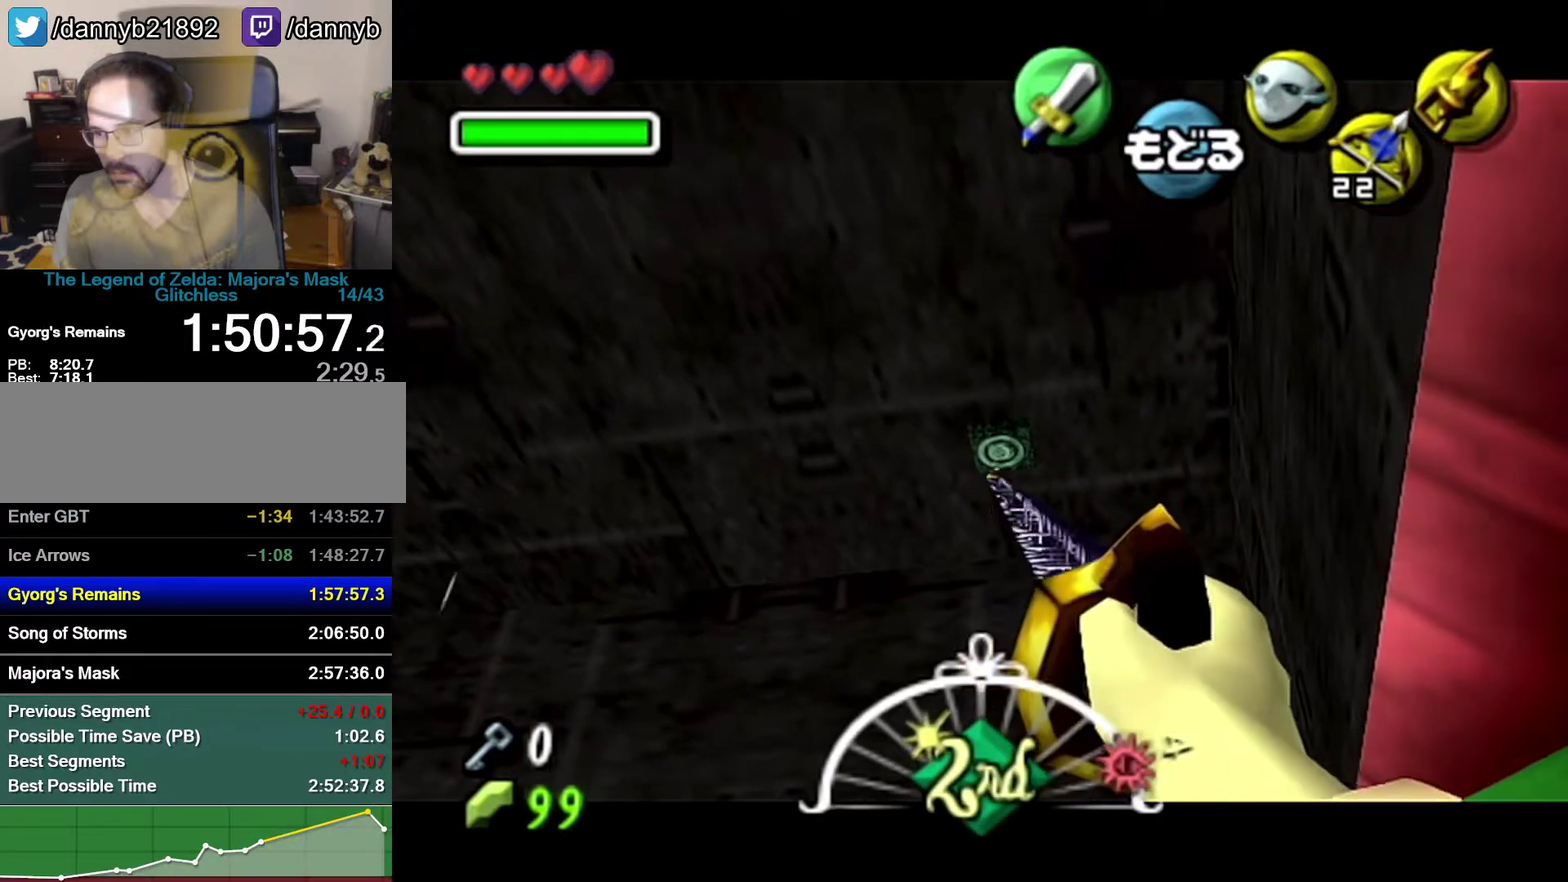
{"buttons": [], "left_stick": "center", "events": [[117, "C_RIGHT", "down"], [117, "left_stick", "right"], [217, "left_stick", "center"], [300, "C_RIGHT", "up"]]}
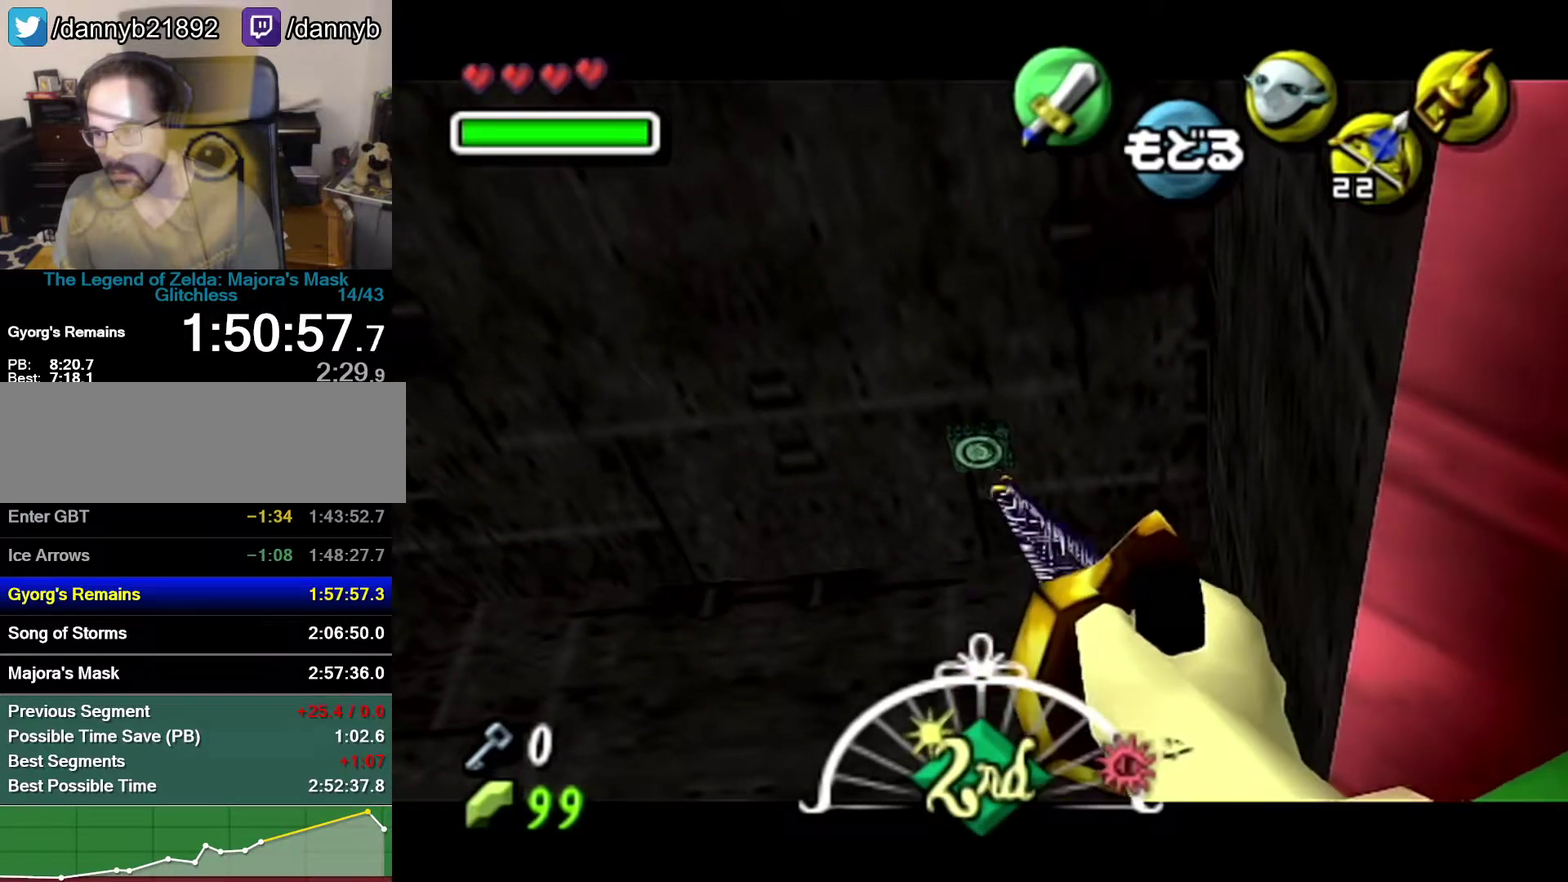
{"buttons": [], "left_stick": "center", "events": []}
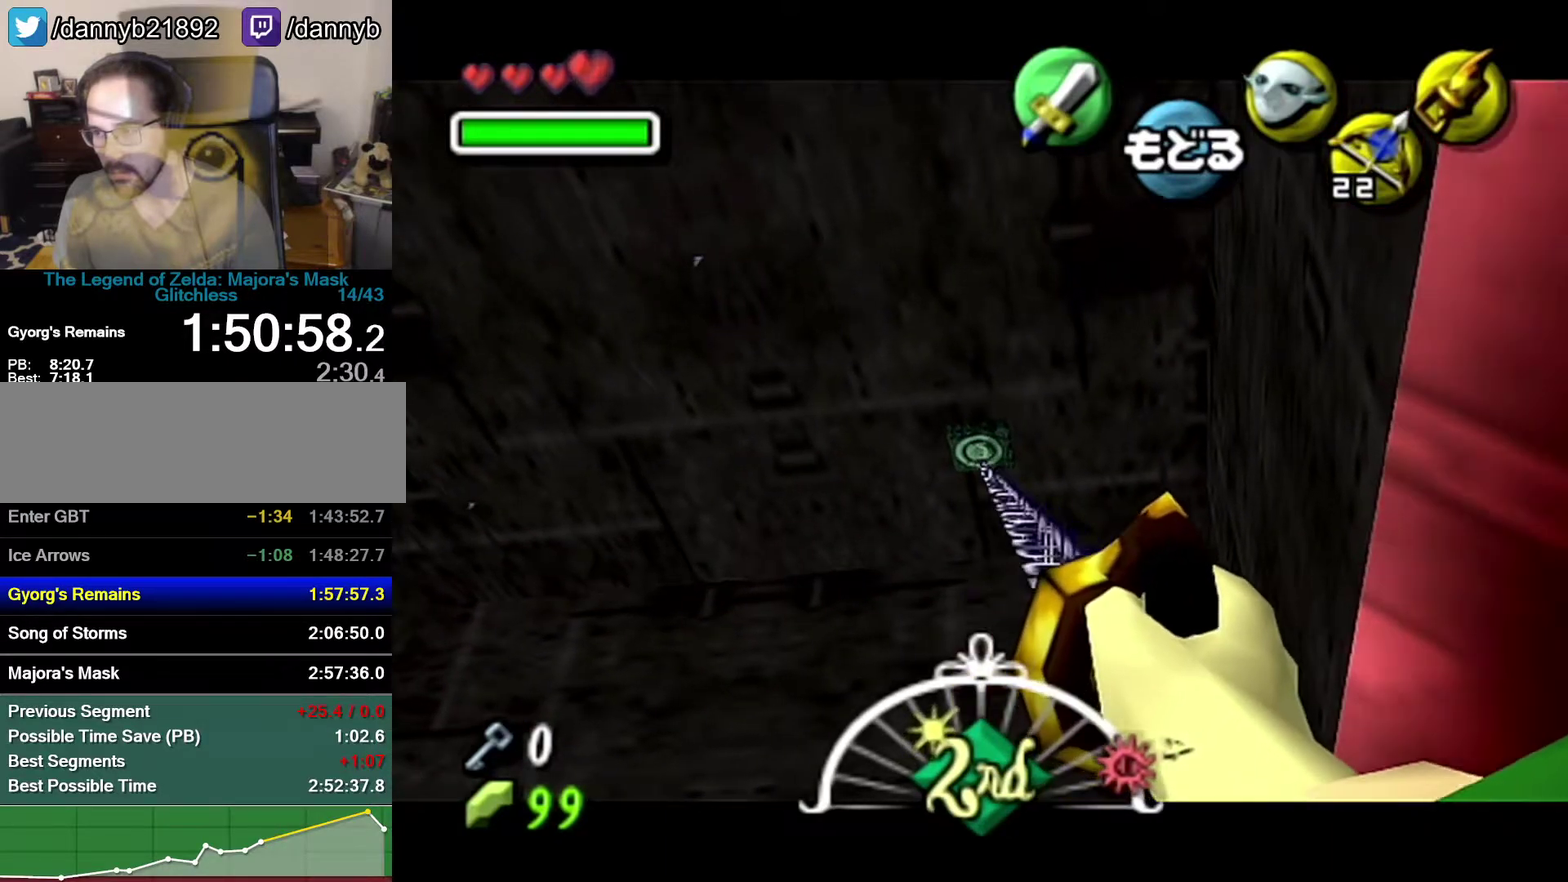
{"buttons": [], "left_stick": "center", "events": []}
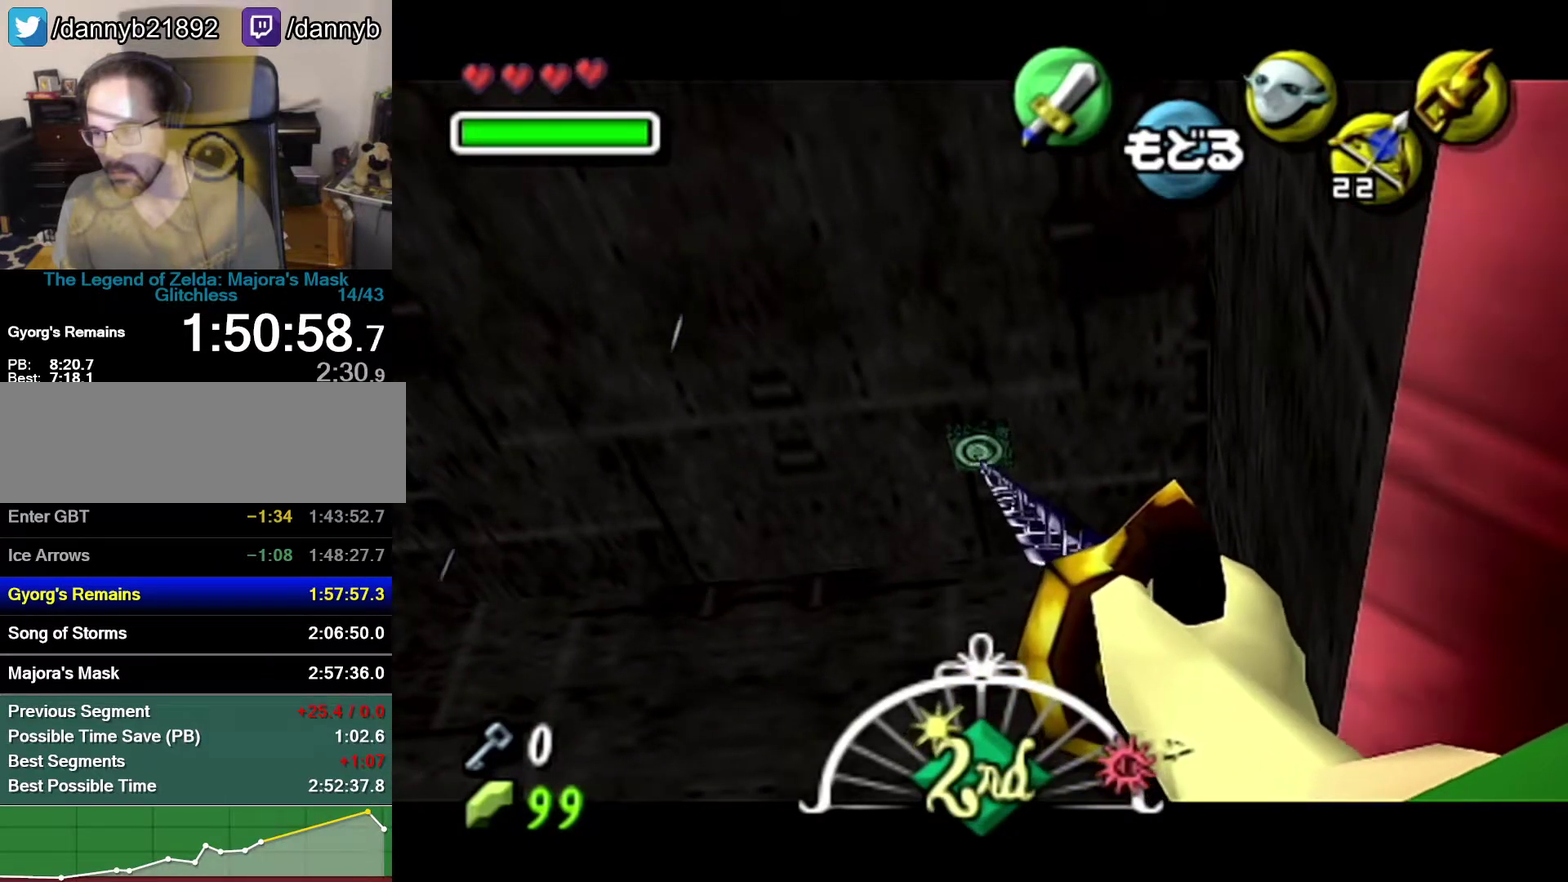
{"buttons": [], "left_stick": "center", "events": []}